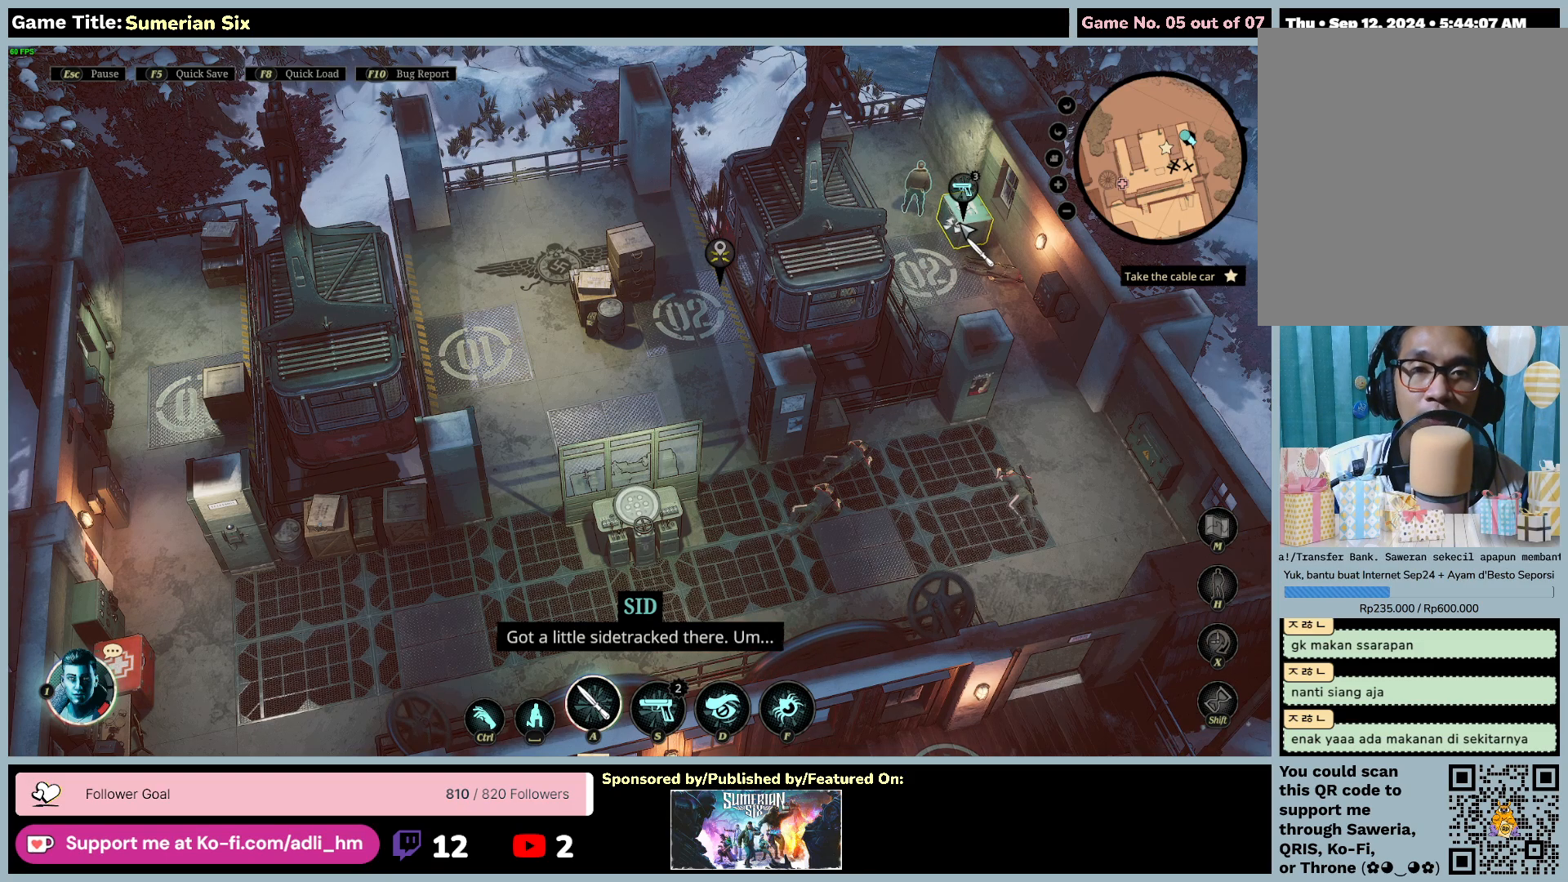
Gameplay with keyboard and mouse; each line is a JSON object with the keys and mouse buttons held at the frame after it. "events" lists presses ("down") and releases ("up") of "0", "1", "2", "3", "4", "5", "6", "7", "8", "9", "a", "alt", "b", "c", "caps_lock", "ctrl", "d", "down", "e", "escape", "f", "f1", "f2", "f3", "f4", "f5", "f6", "f7", "f8", "g", "h", "i", "j", "k", "l", "left", "m", "n", "o", "p", "q", "r", "return", "right", "s", "shift", "space", "t", "tab", "u", "up", "v", "w", "x", "y", "z", "mouse_left", "mouse_wheel" and "mouse_right" between this image and that frame as [ms after this image, input, new state], when the widget could be followed in between. "mouse_left", "mouse_wheel", "mouse_right" = the "left", "wheel", "right" buttons of the "mouse" list. No other keys are recorded. "wheel" means that the mouse wheel is clicked or scrolled. Mouse movement is not recorded.
{"keys": [], "mouse": [], "events": []}
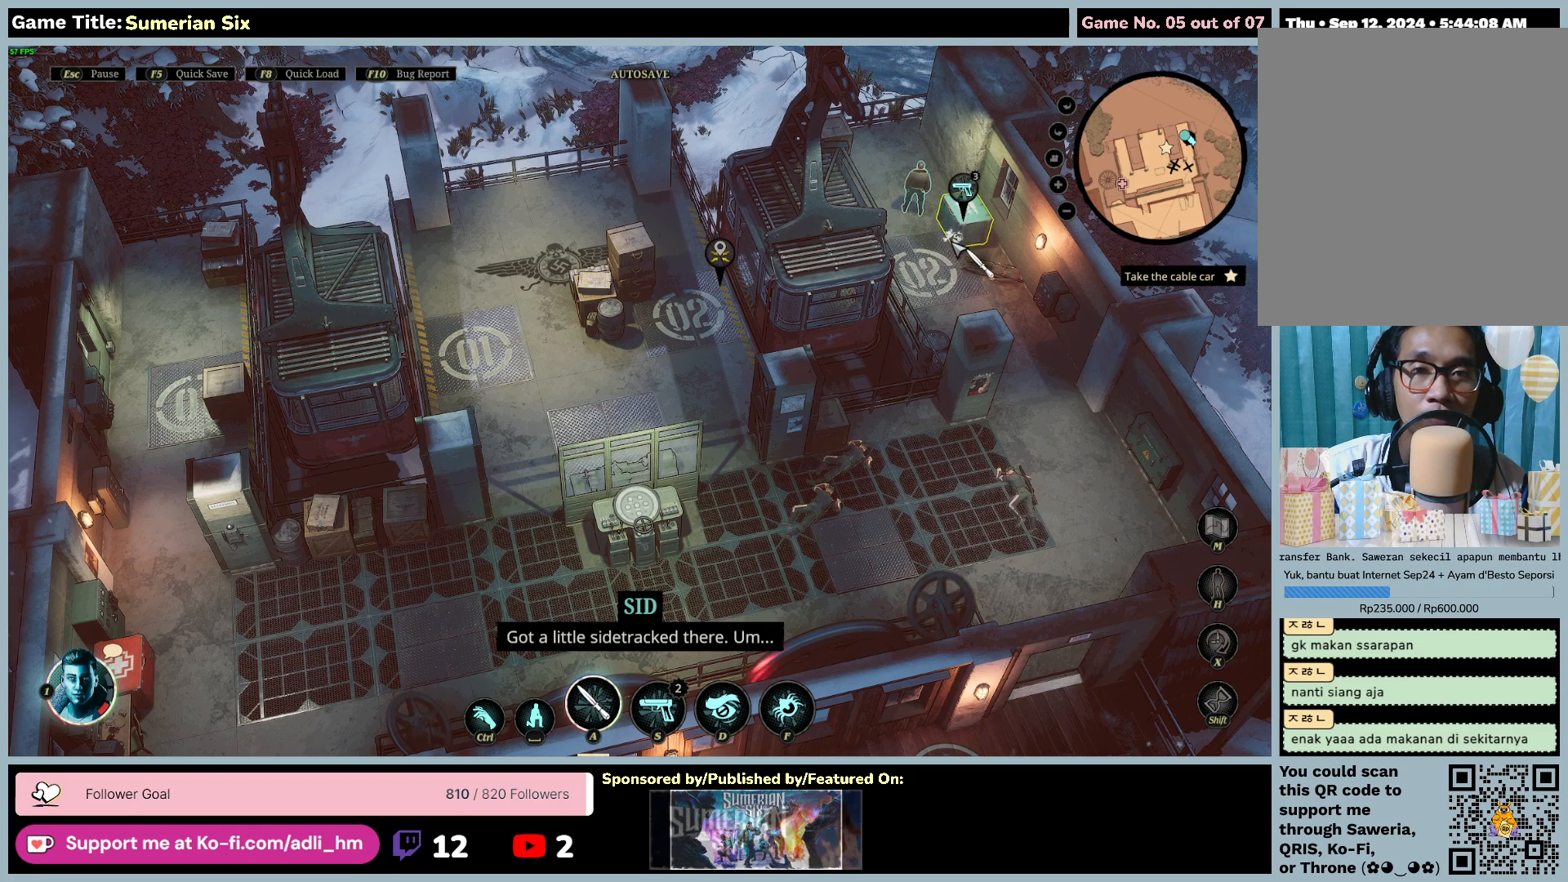
{"keys": [], "mouse": ["left"], "events": [[83, "mouse_left", "down"]]}
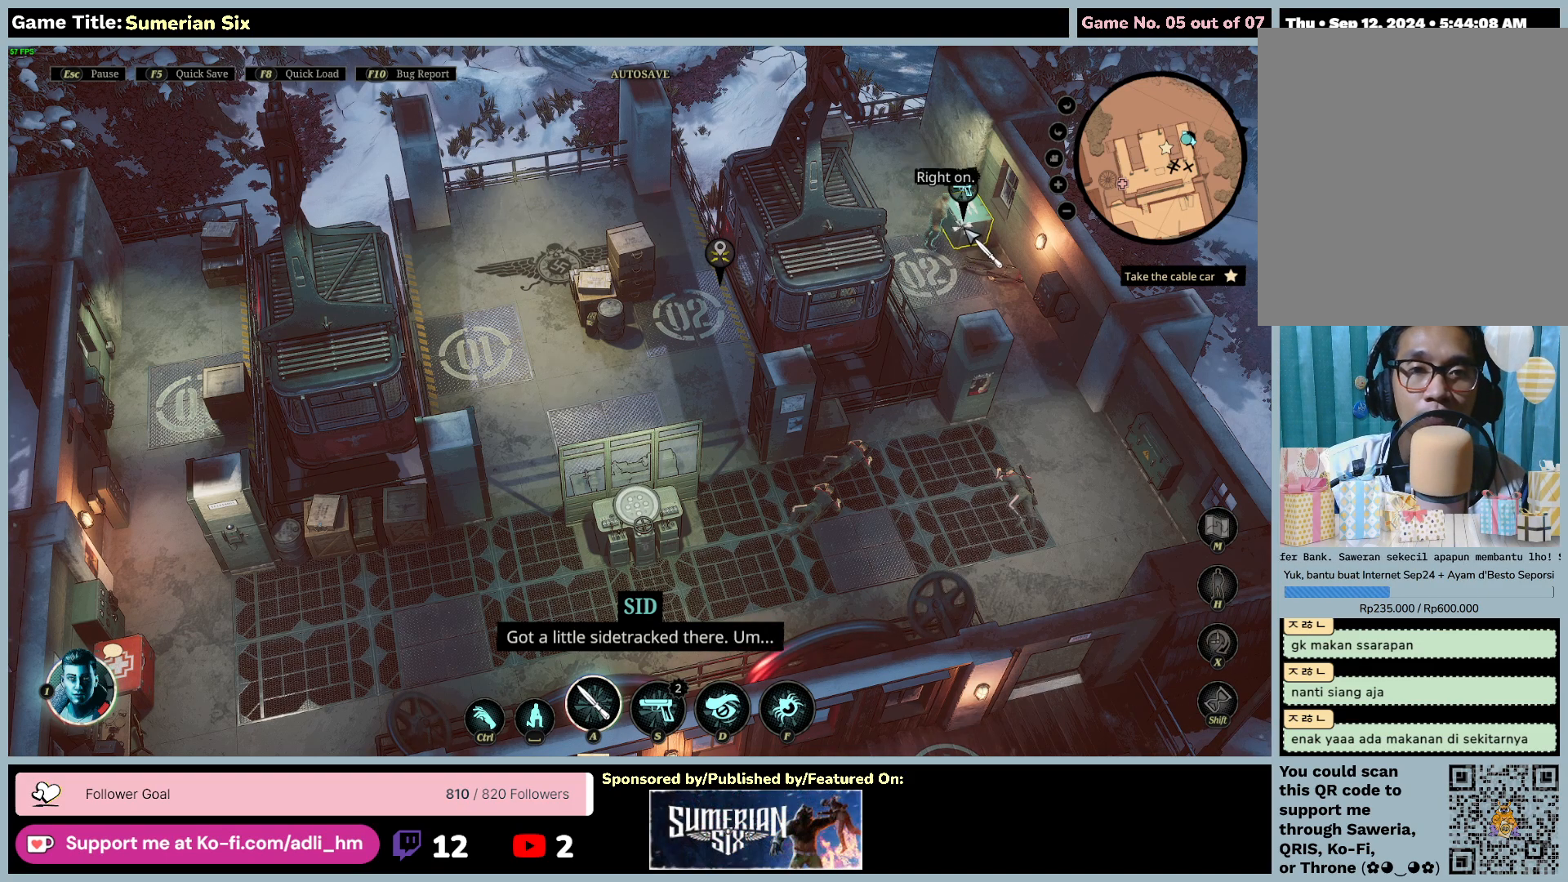
{"keys": [], "mouse": ["left"], "events": []}
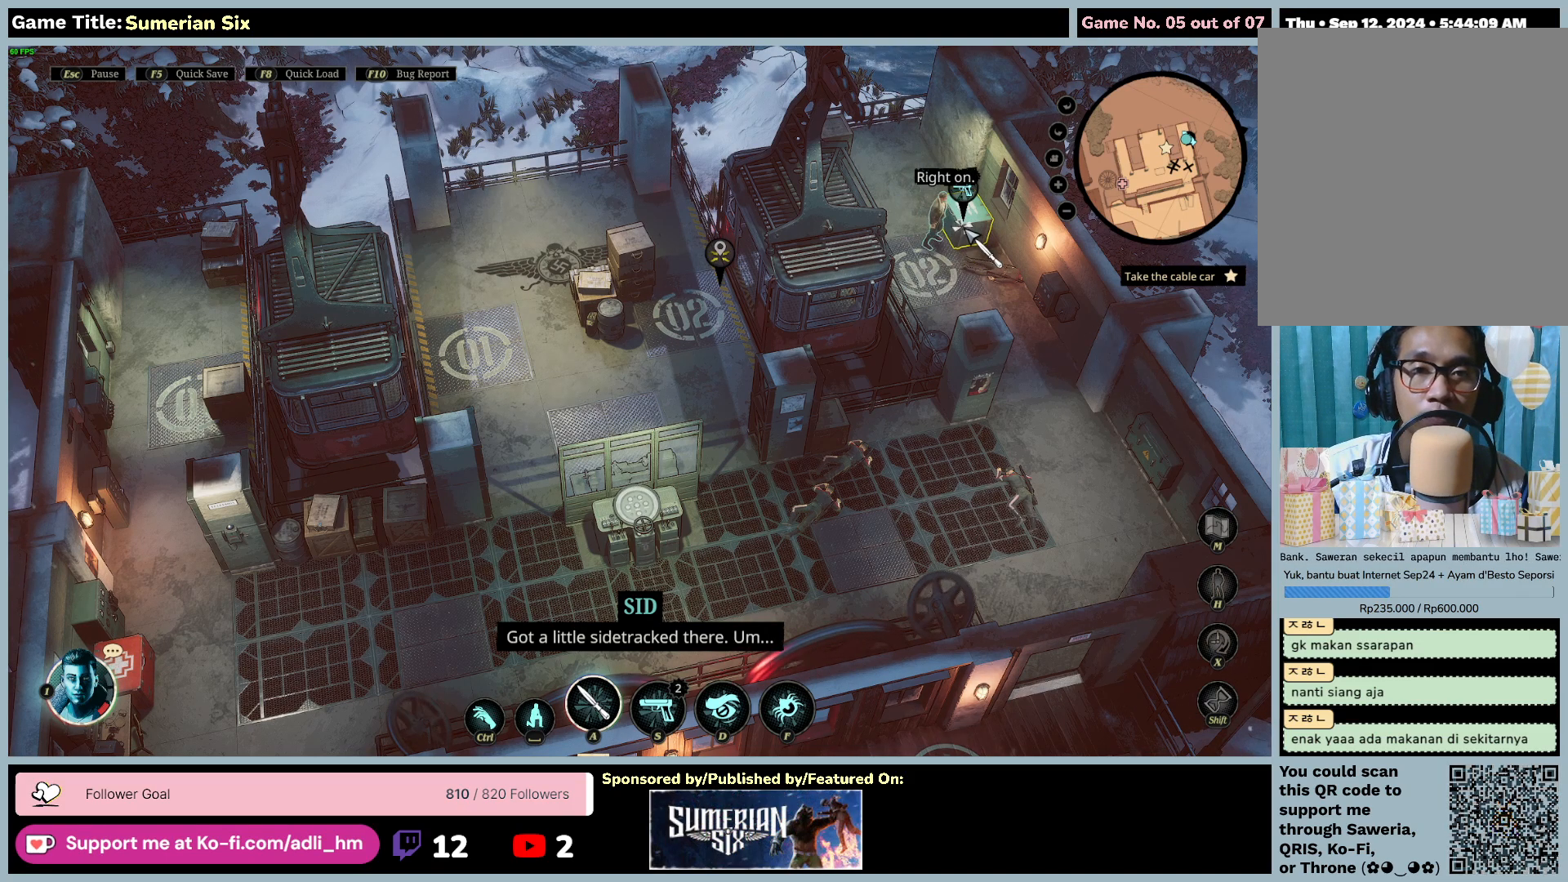
{"keys": [], "mouse": ["left"]}
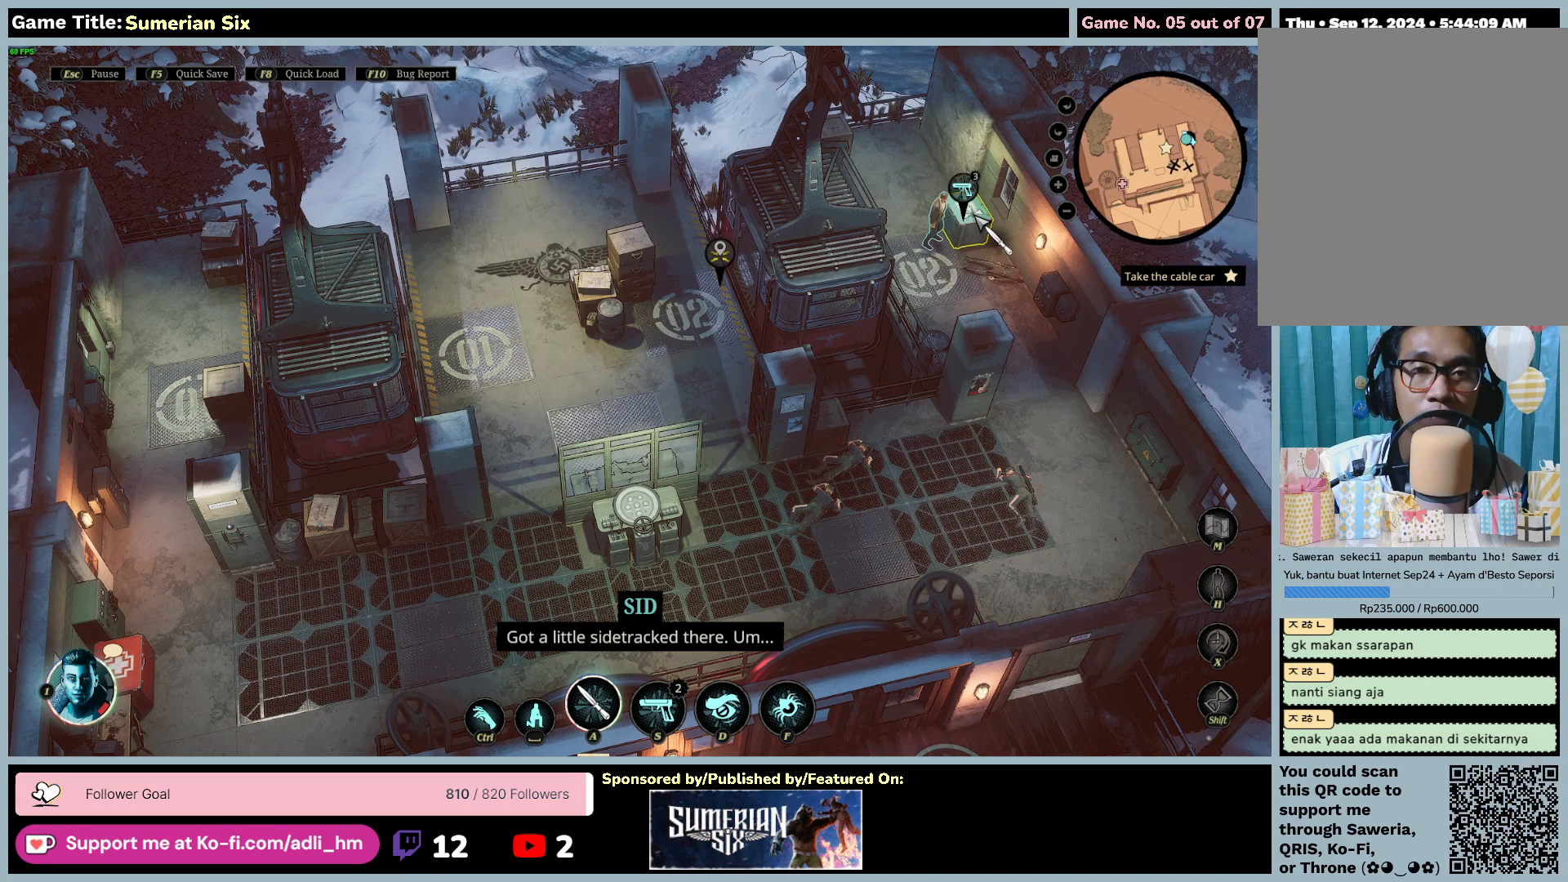
{"keys": [], "mouse": [], "events": [[433, "mouse_left", "up"]]}
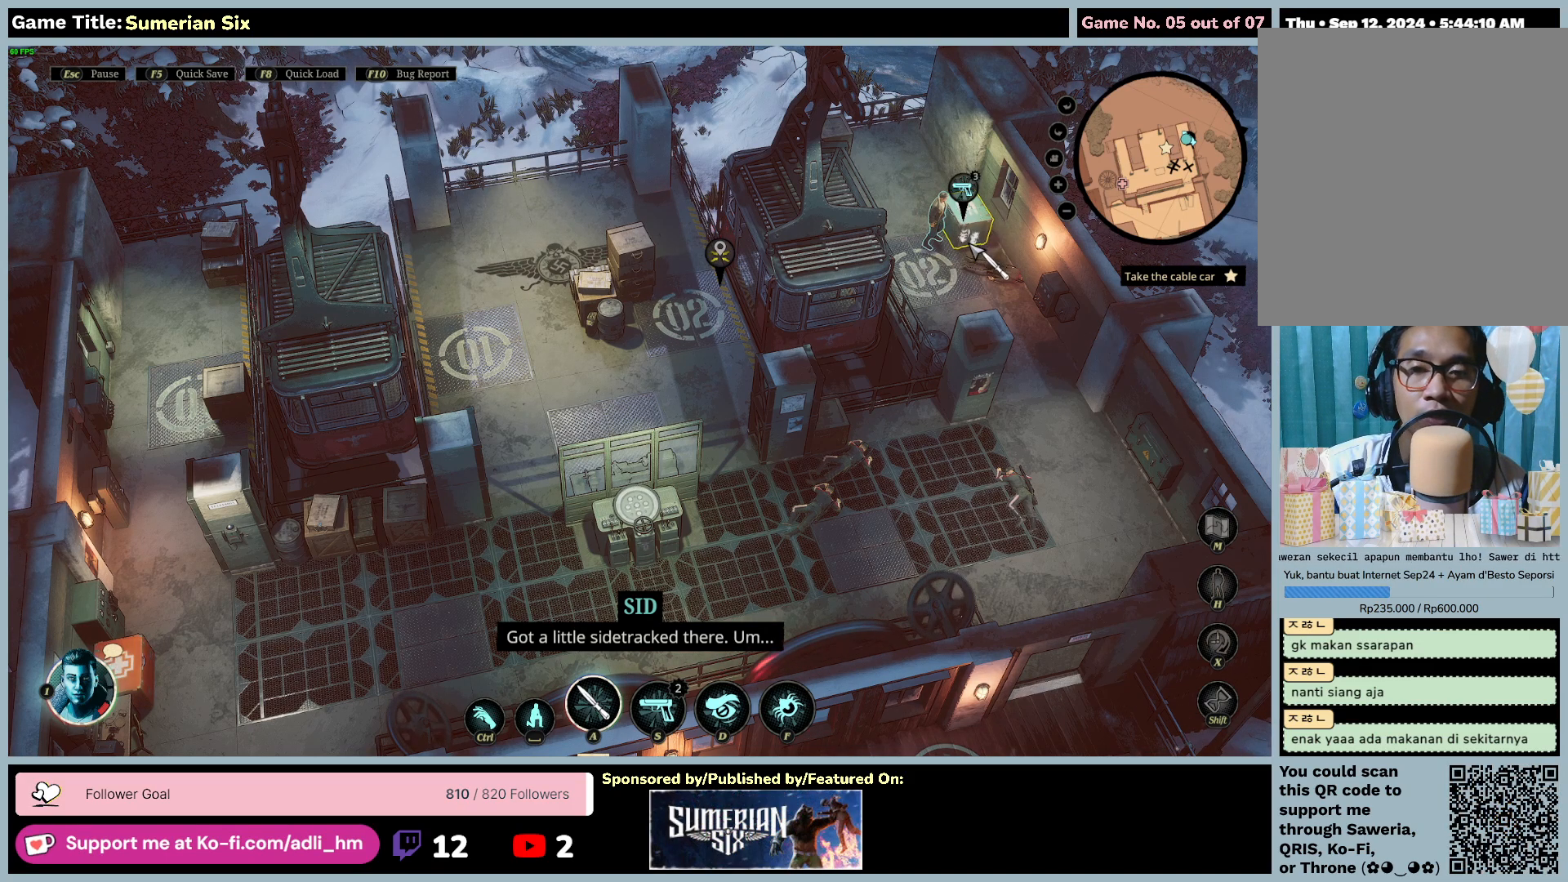
{"keys": [], "mouse": [], "events": []}
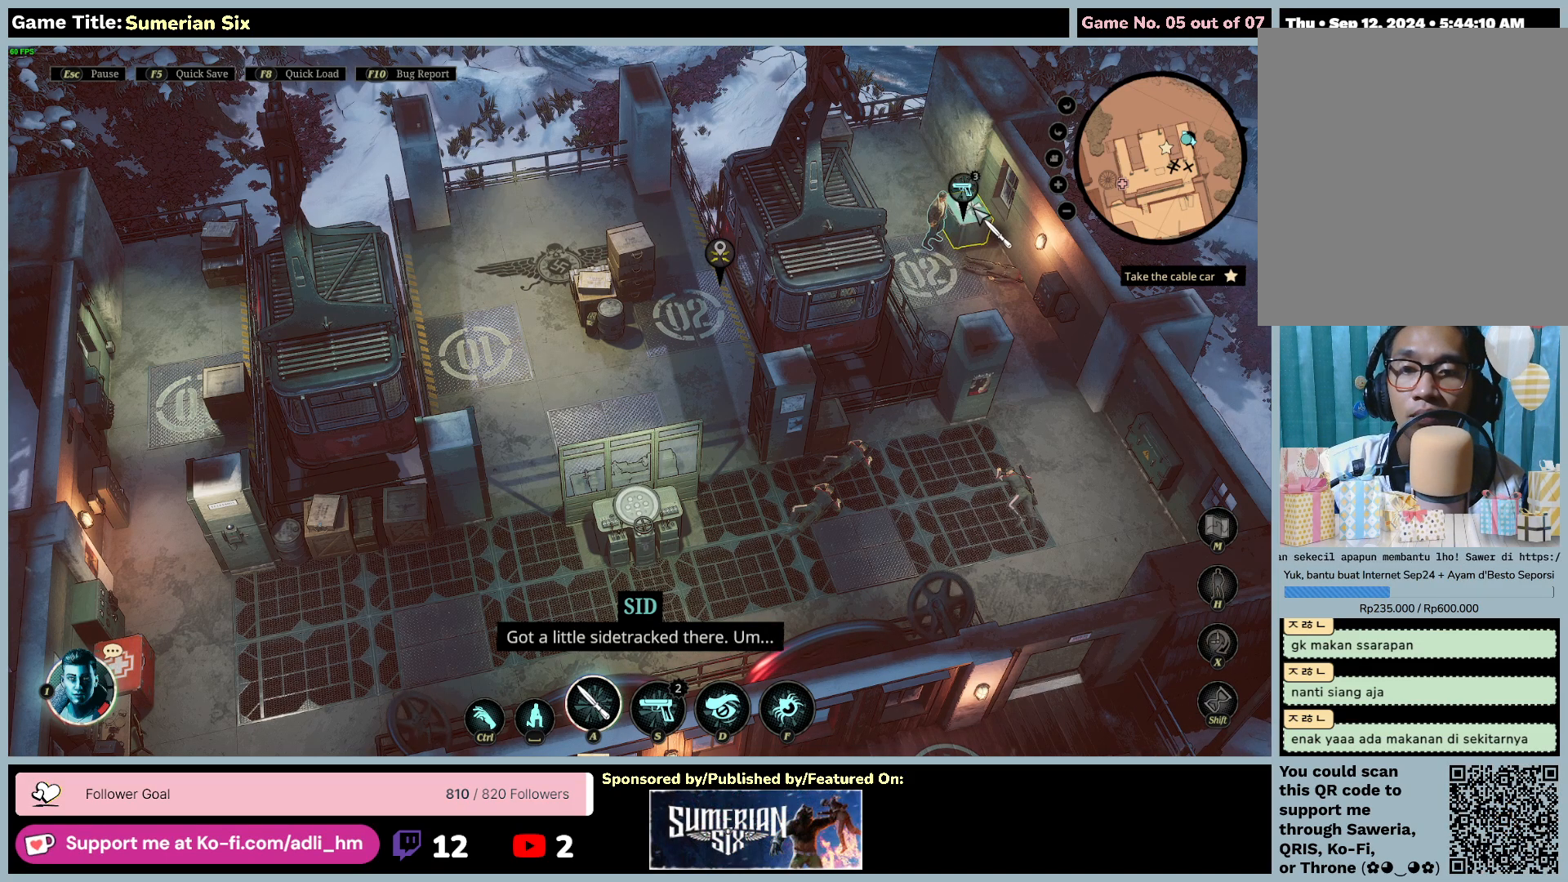
{"keys": [], "mouse": [], "events": []}
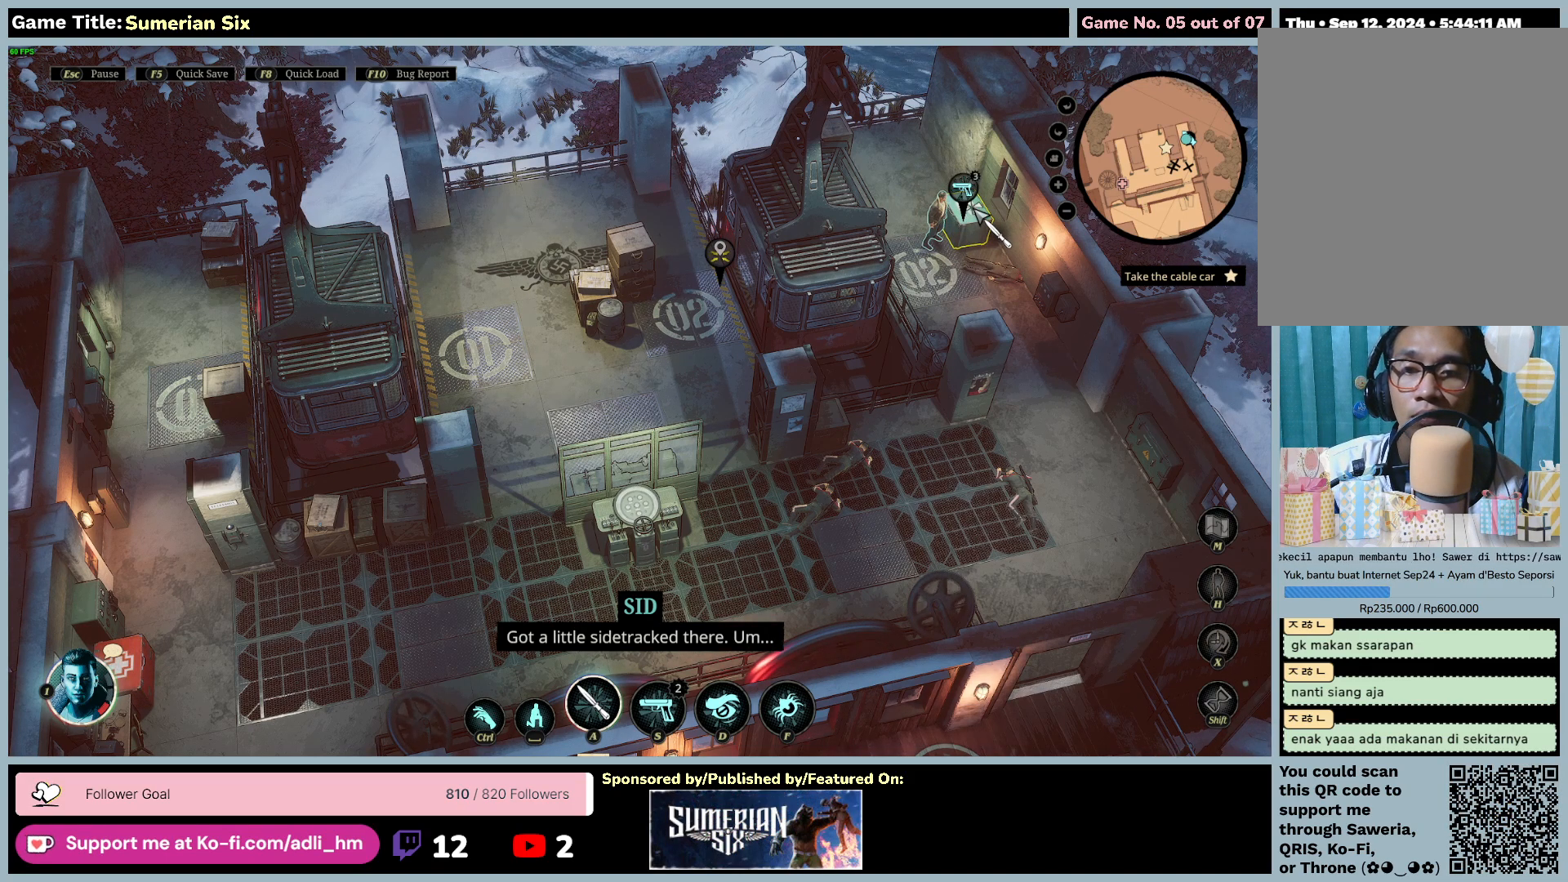
{"keys": ["space"], "mouse": [], "events": [[83, "space", "down"]]}
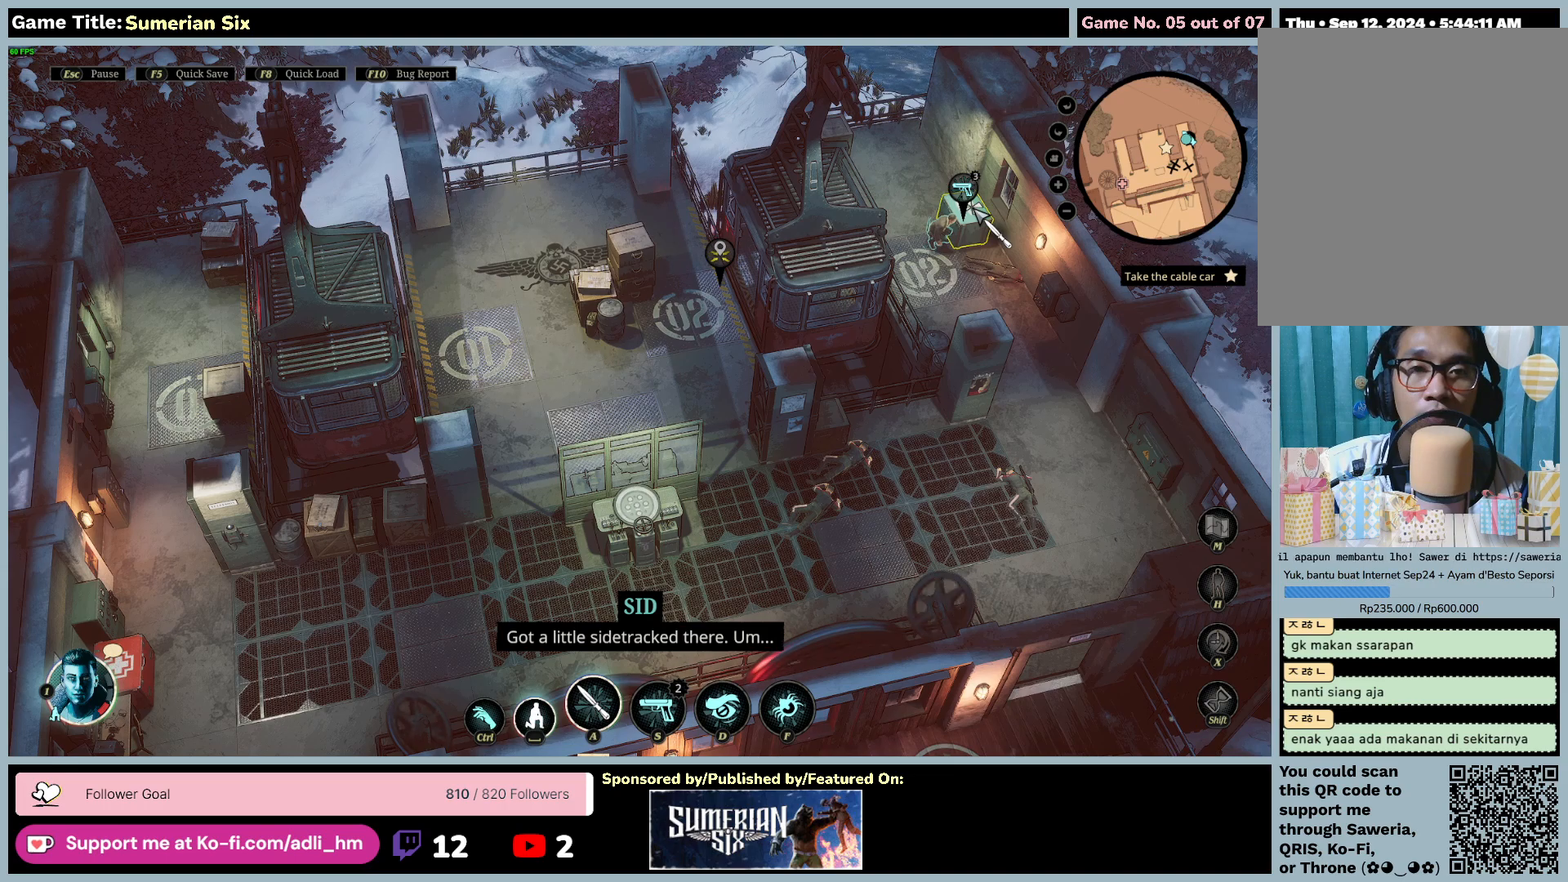
{"keys": ["space"], "mouse": ["left"], "events": [[67, "space", "up"], [217, "space", "down"], [483, "mouse_left", "down"]]}
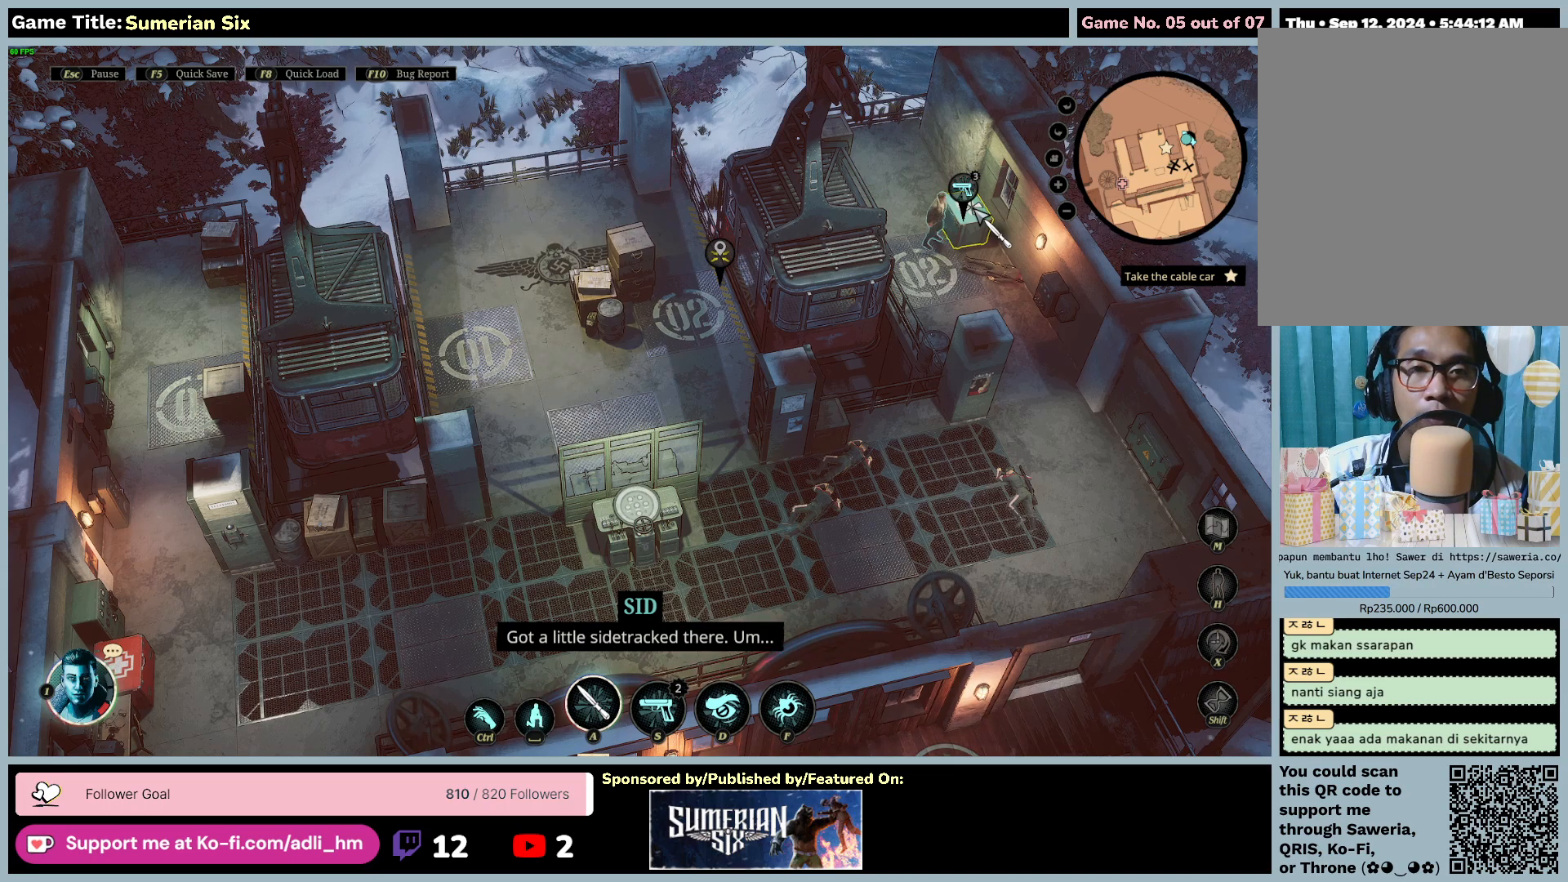
{"keys": [], "mouse": [], "events": [[150, "space", "up"], [483, "mouse_left", "up"]]}
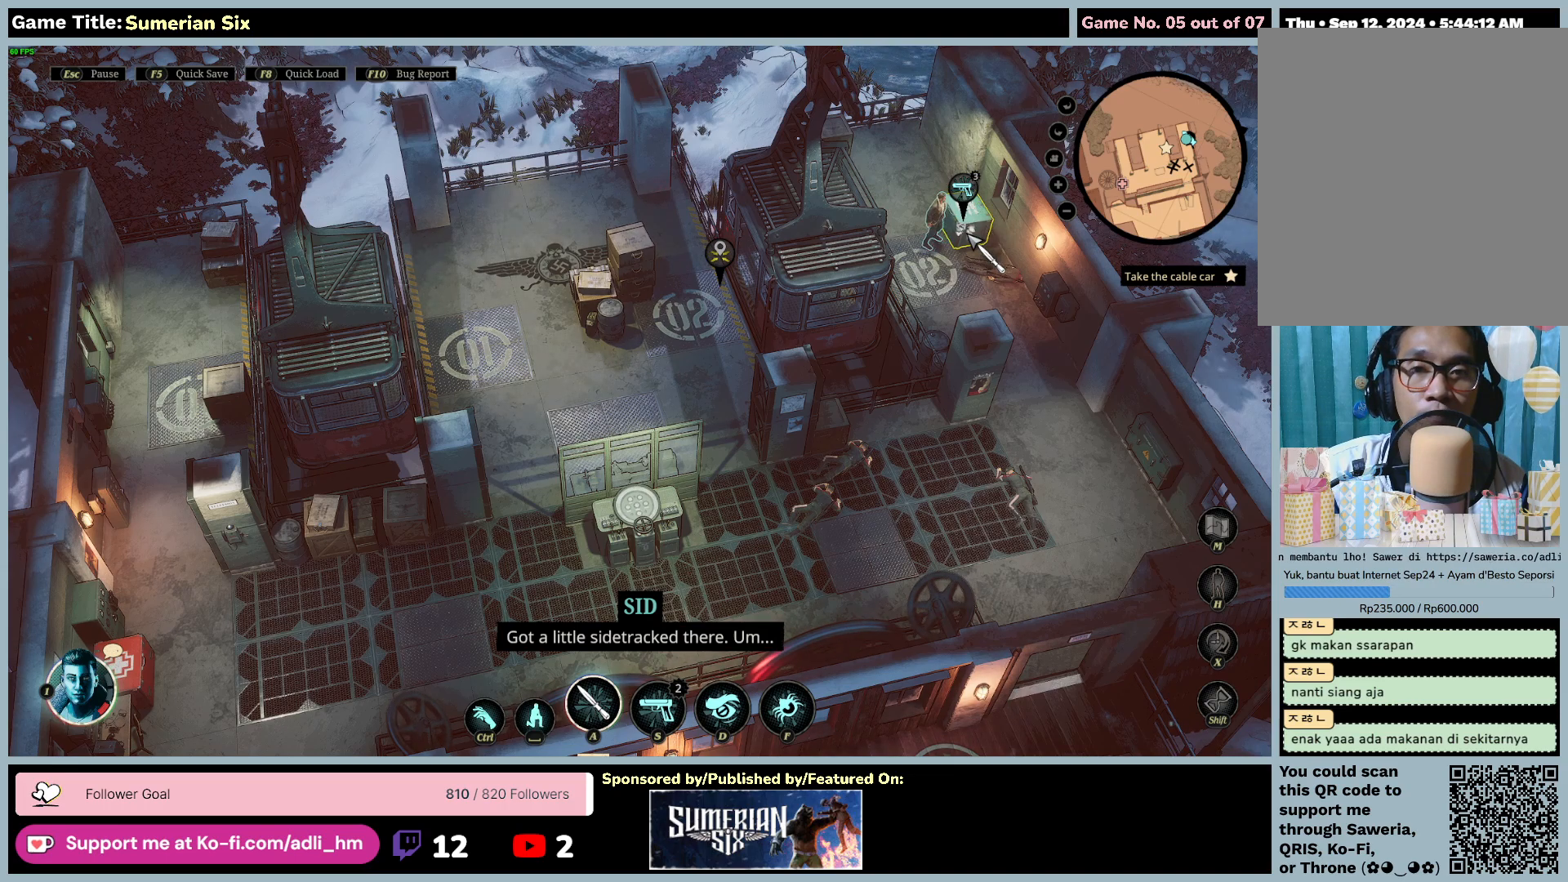
{"keys": [], "mouse": [], "events": [[33, "mouse_left", "down"], [333, "mouse_left", "up"]]}
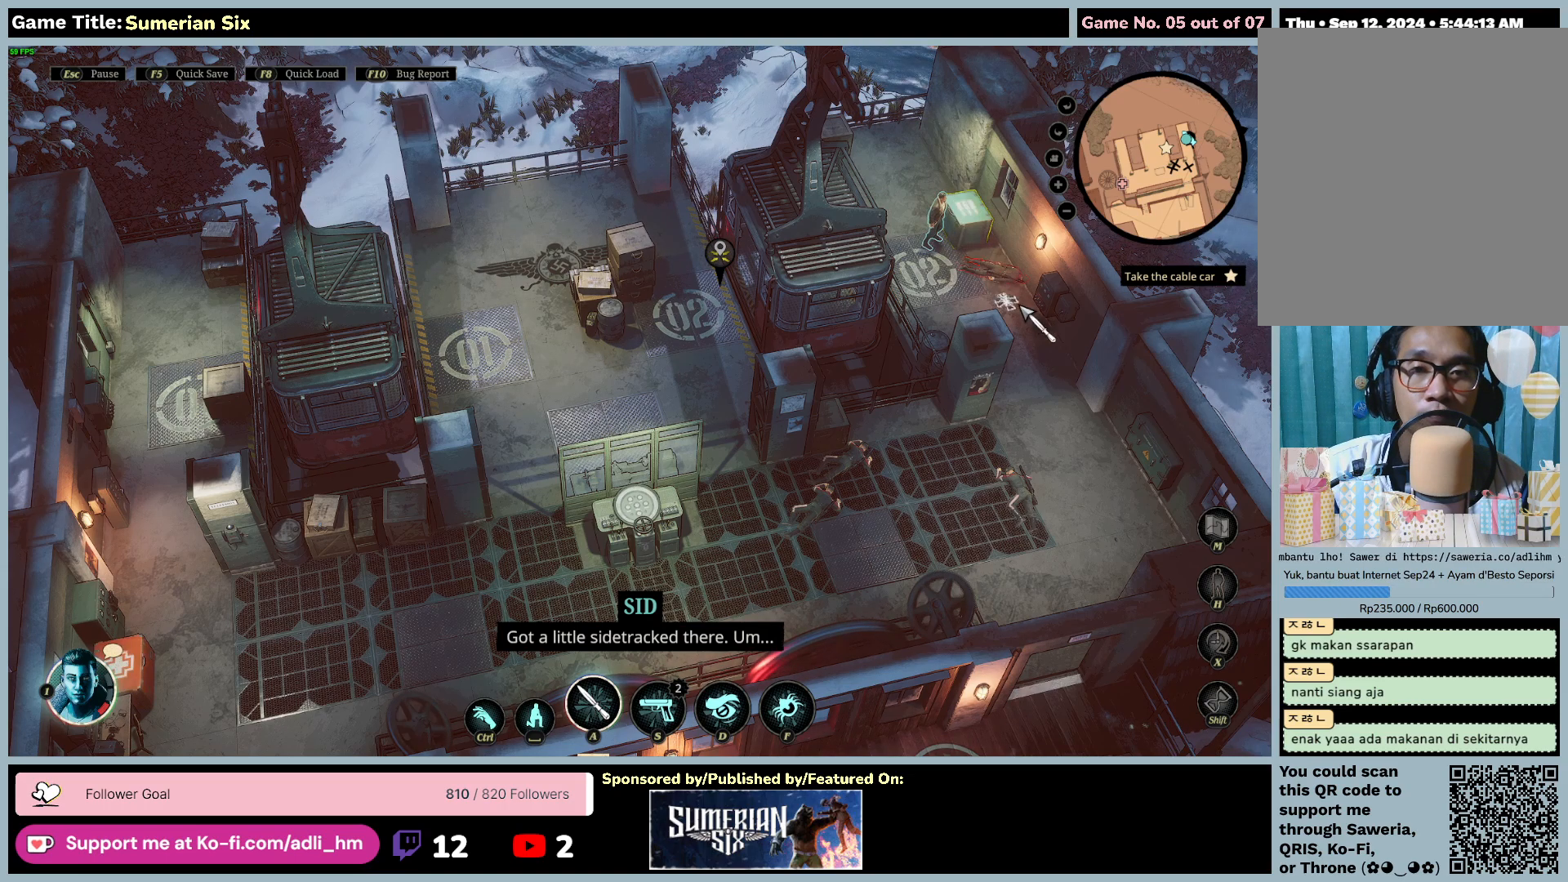
{"keys": [], "mouse": ["left"], "events": [[17, "mouse_left", "down"]]}
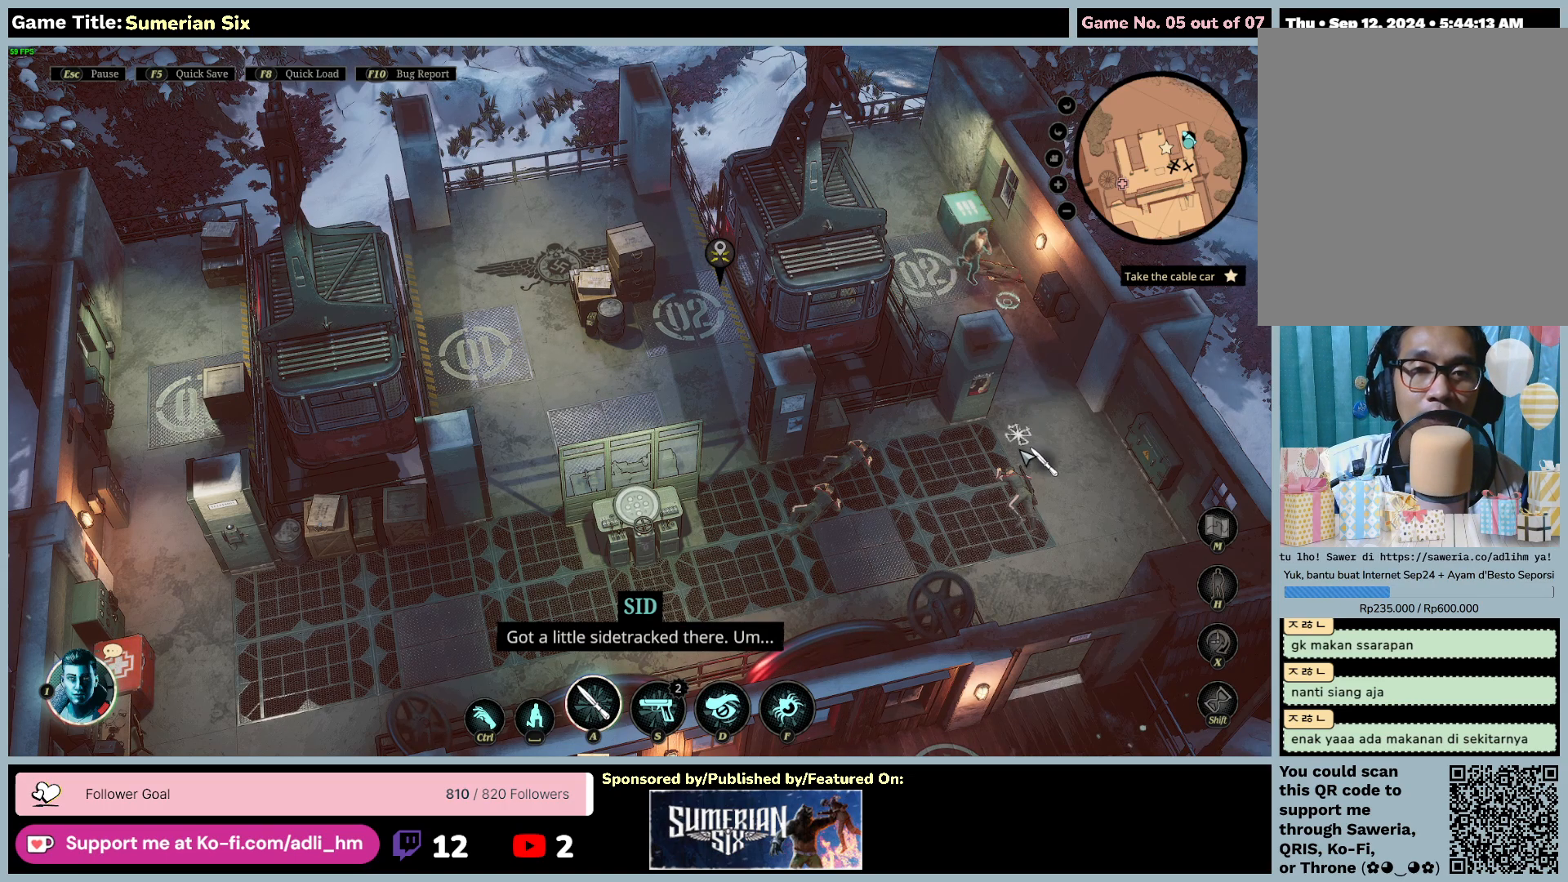
{"keys": [], "mouse": [], "events": [[467, "mouse_left", "up"]]}
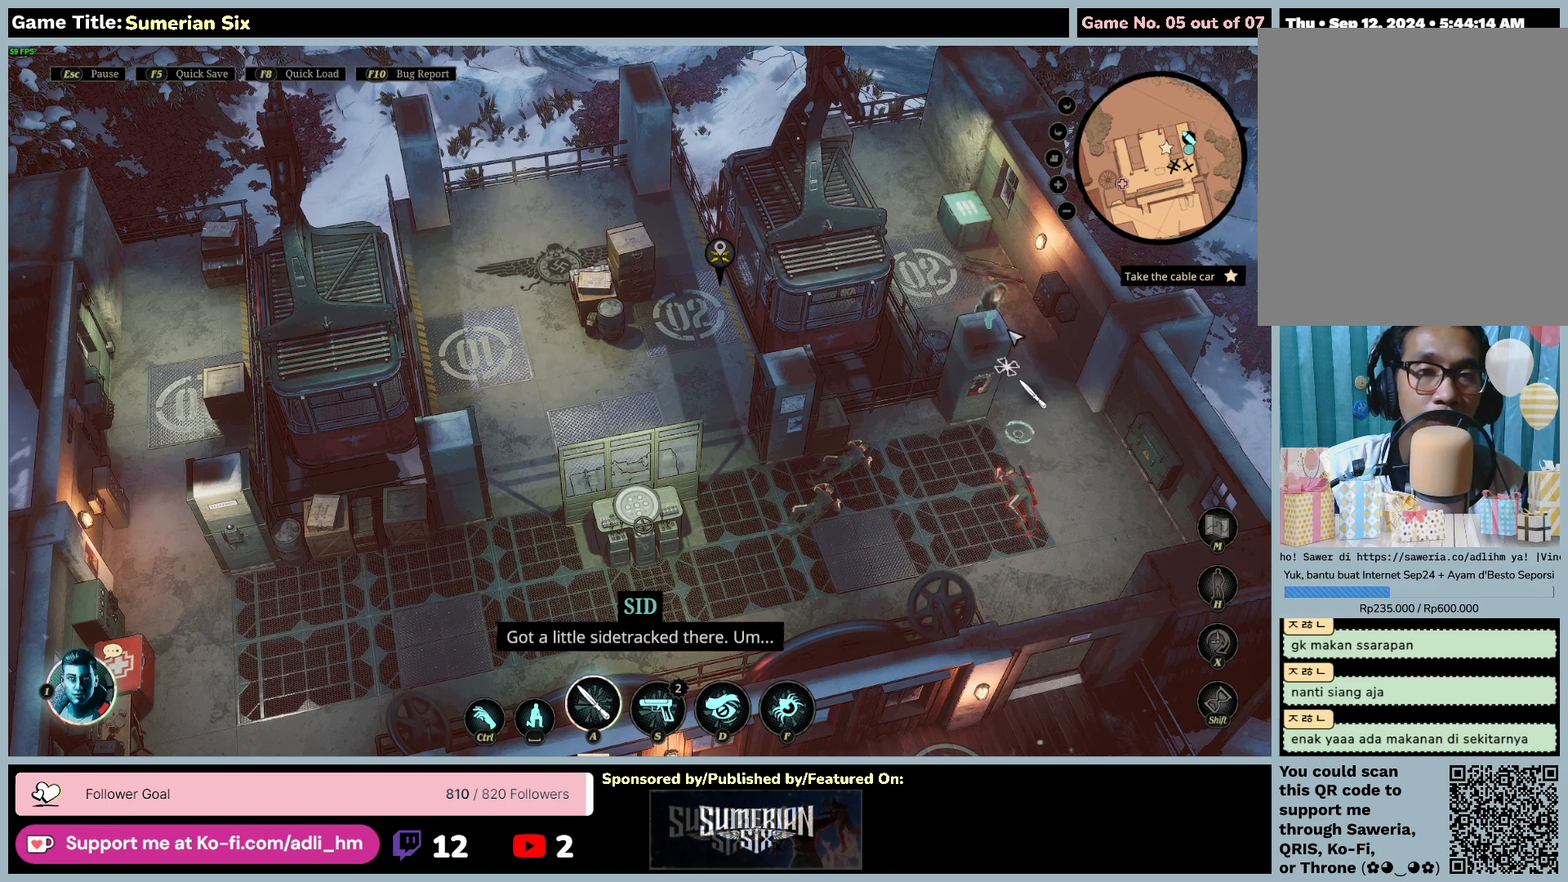
{"keys": [], "mouse": [], "events": []}
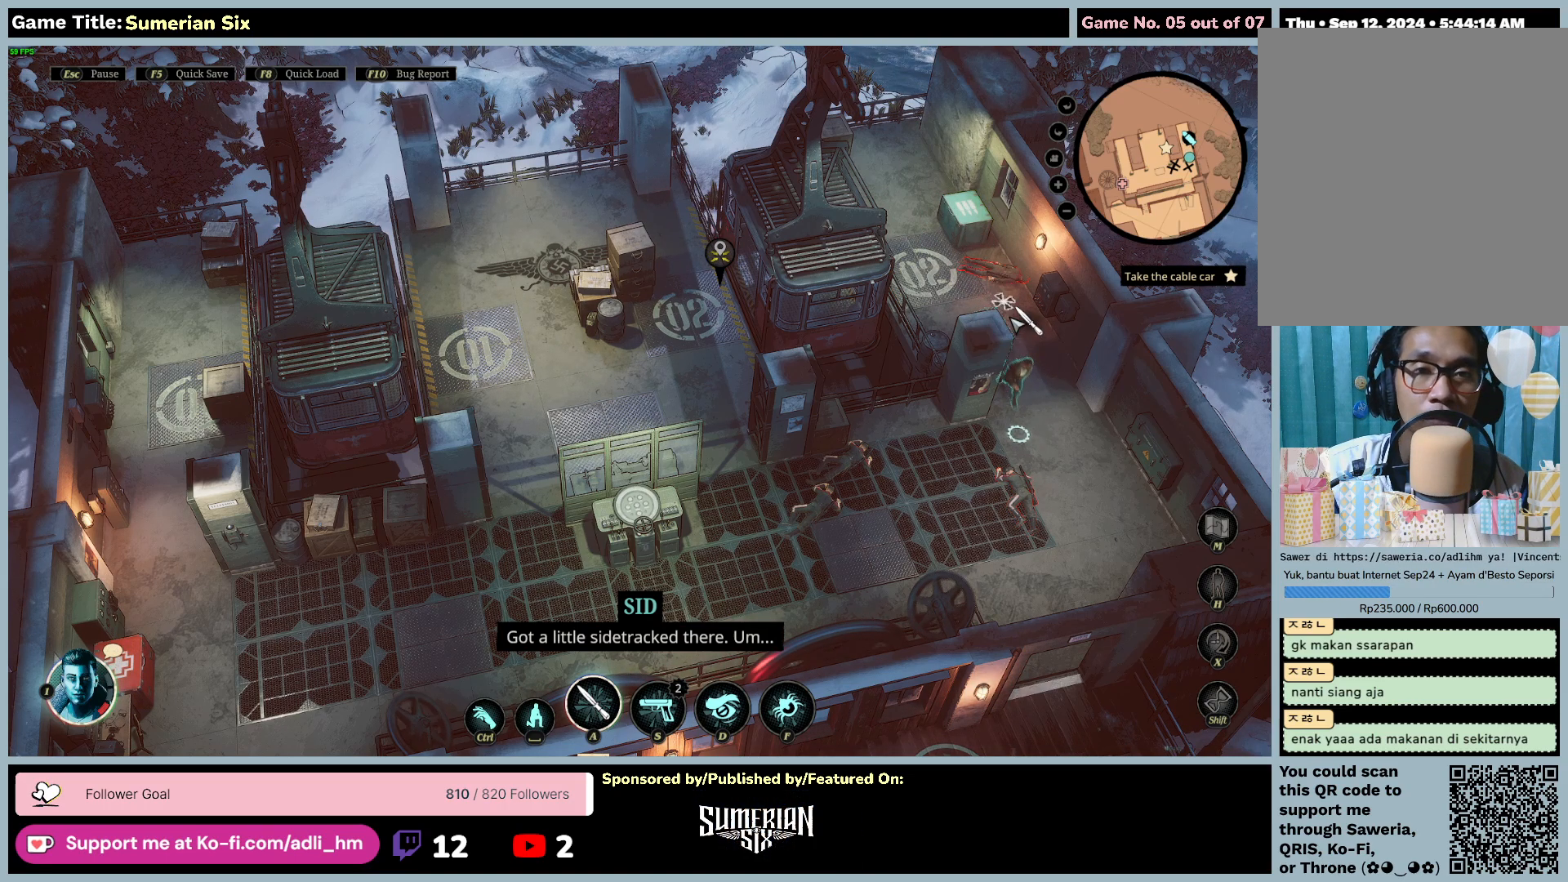
{"keys": [], "mouse": [], "events": []}
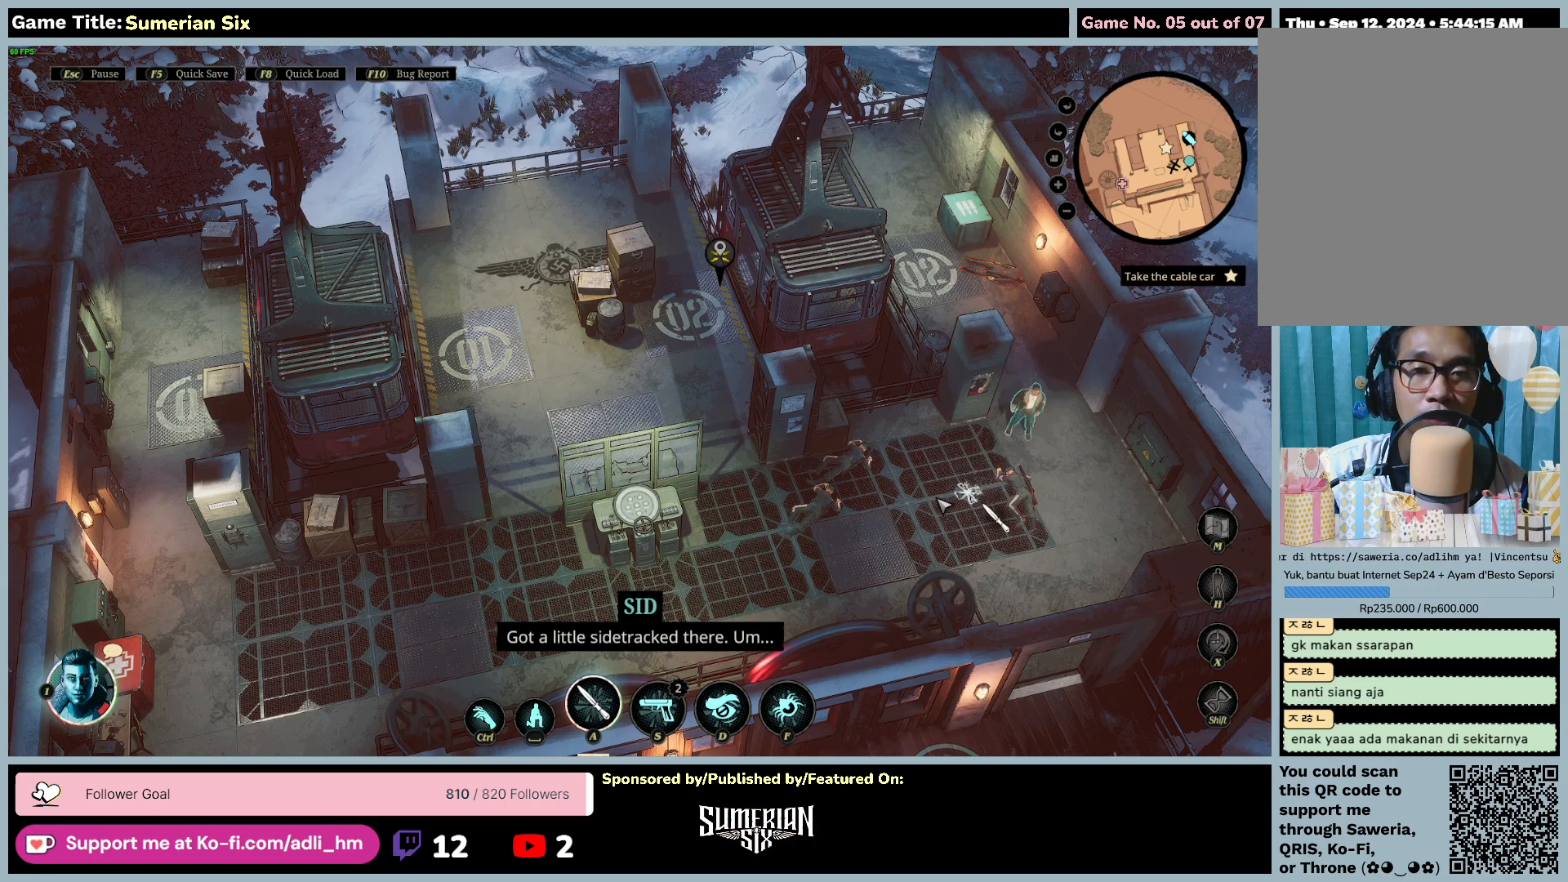
{"keys": [], "mouse": ["left"], "events": [[133, "mouse_left", "down"]]}
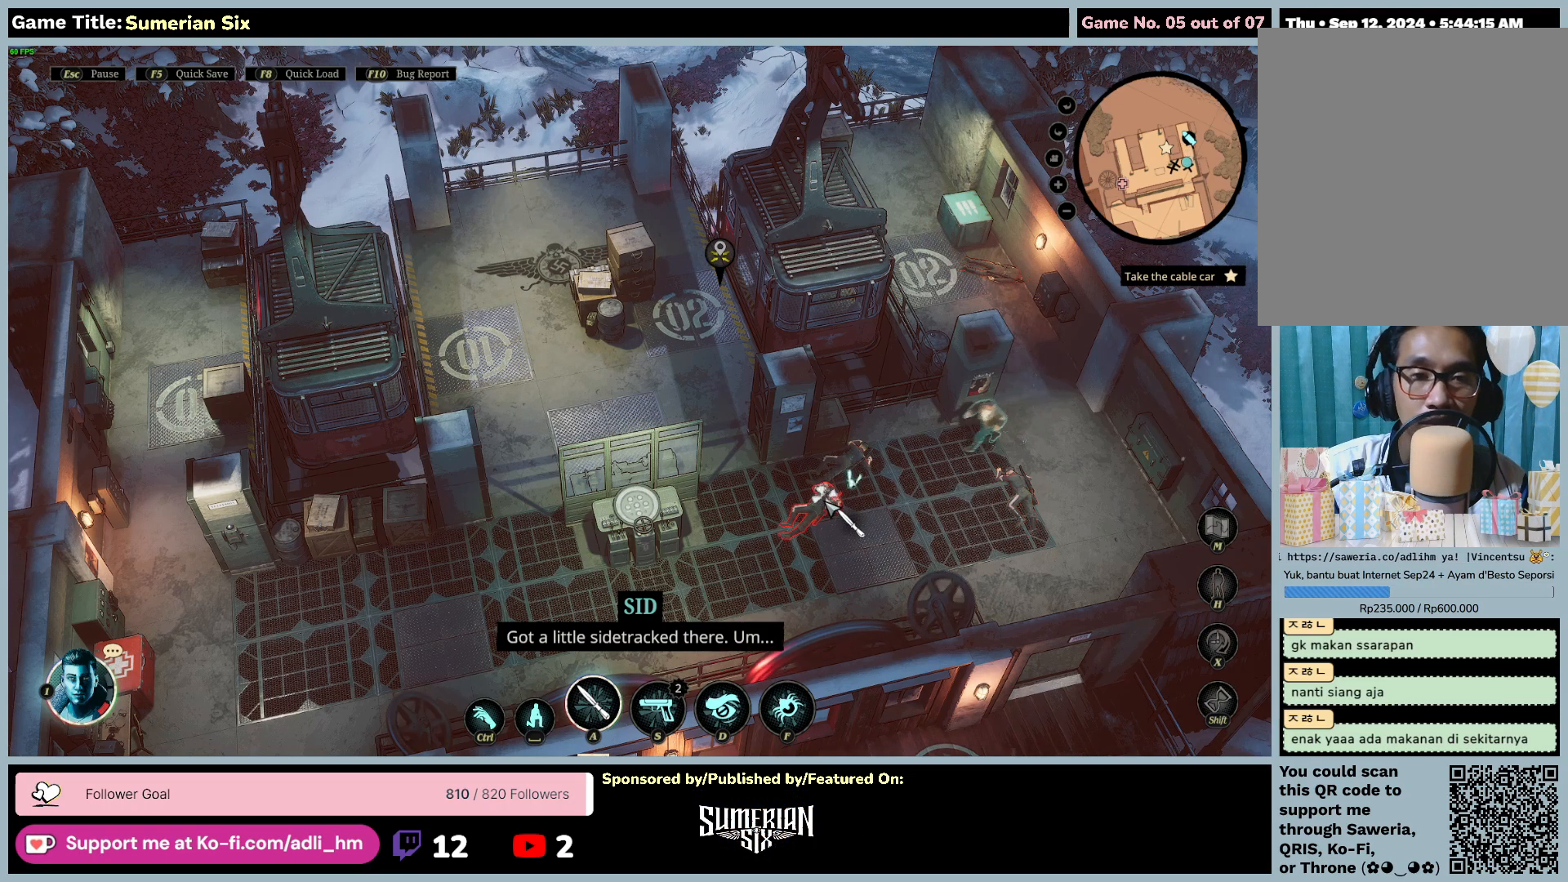
{"keys": [], "mouse": [], "events": [[283, "mouse_left", "up"]]}
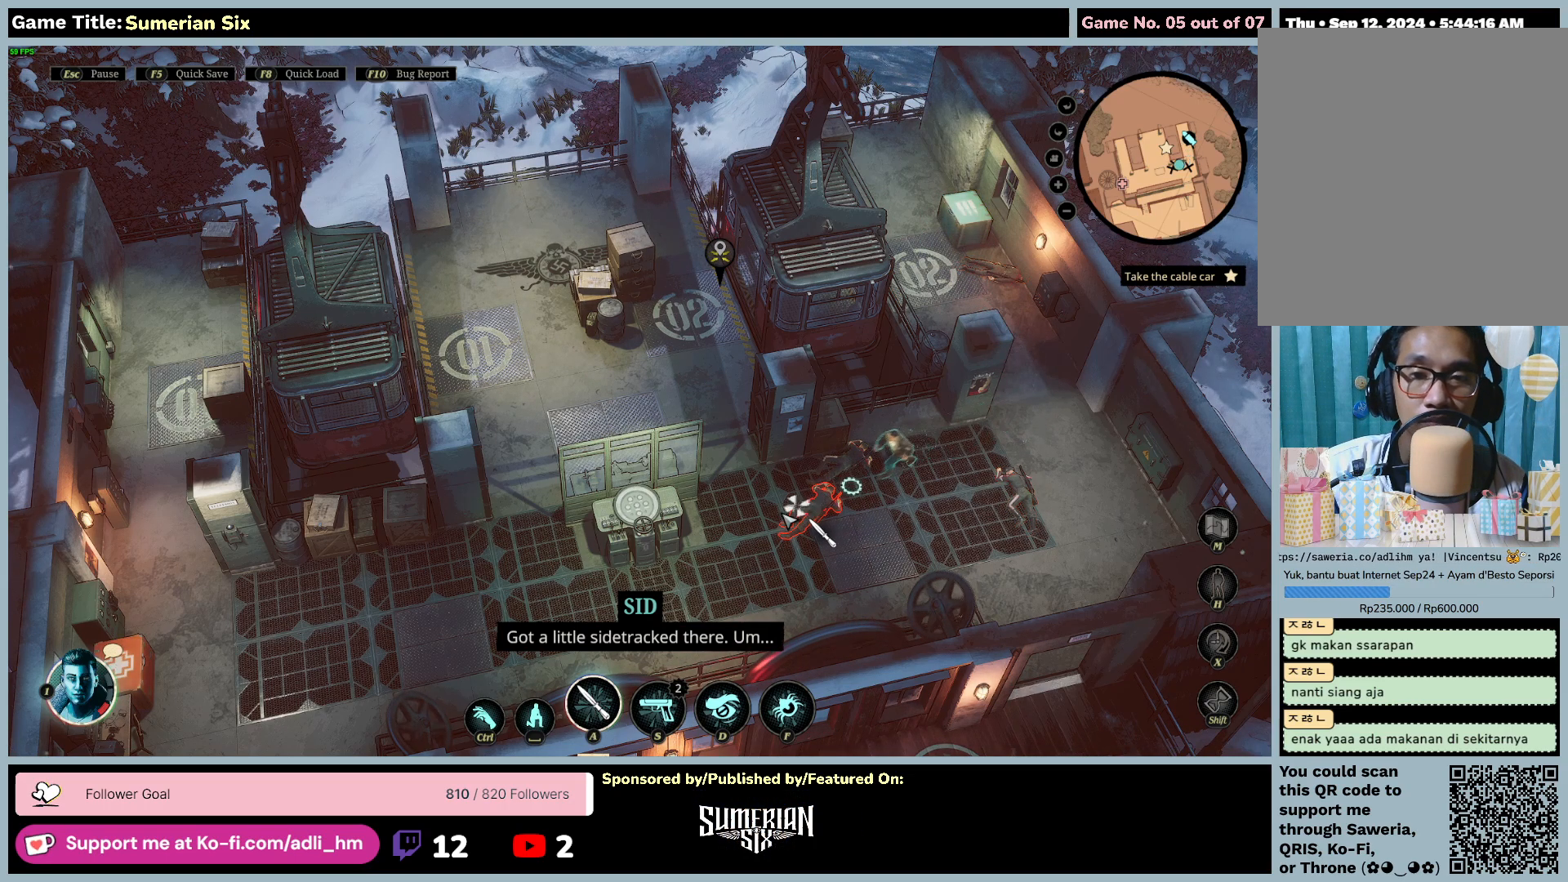
{"keys": [], "mouse": [], "events": []}
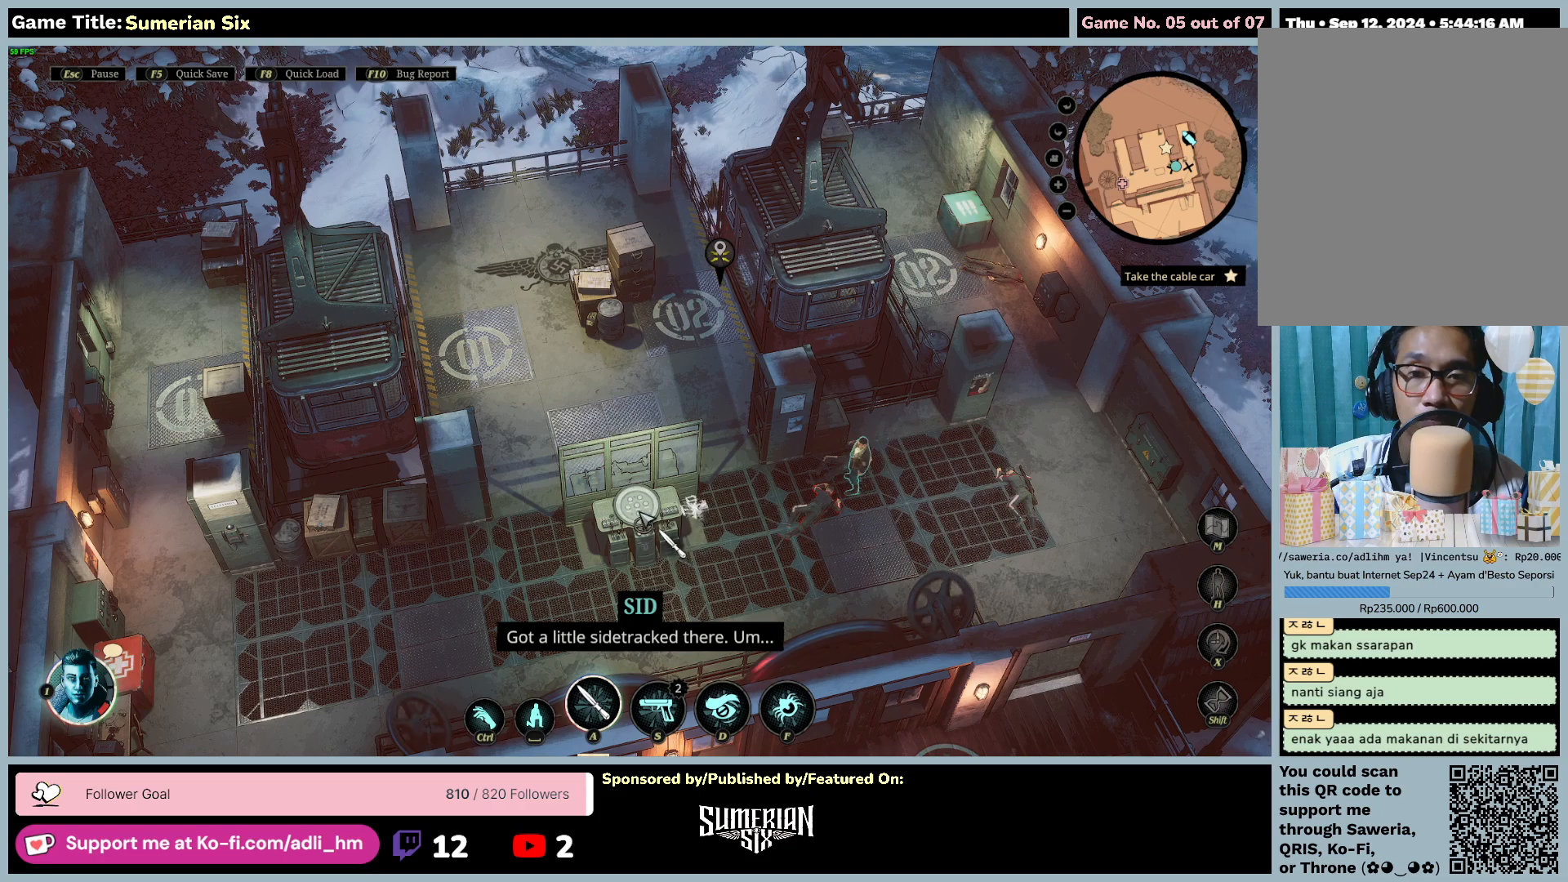
{"keys": [], "mouse": [], "events": []}
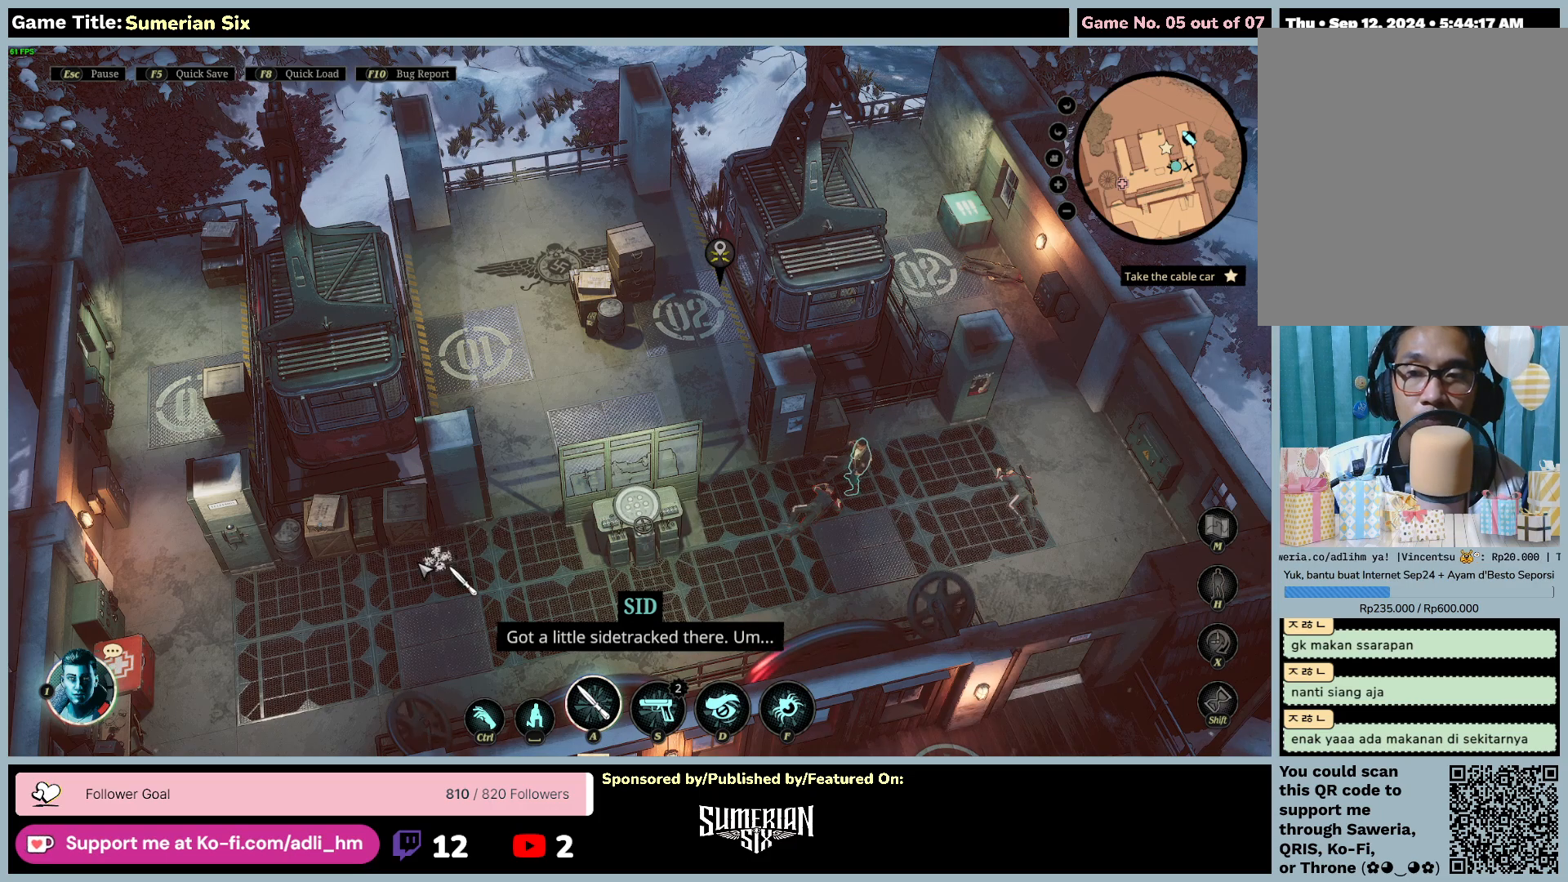
{"keys": [], "mouse": ["left"], "events": [[183, "mouse_left", "down"]]}
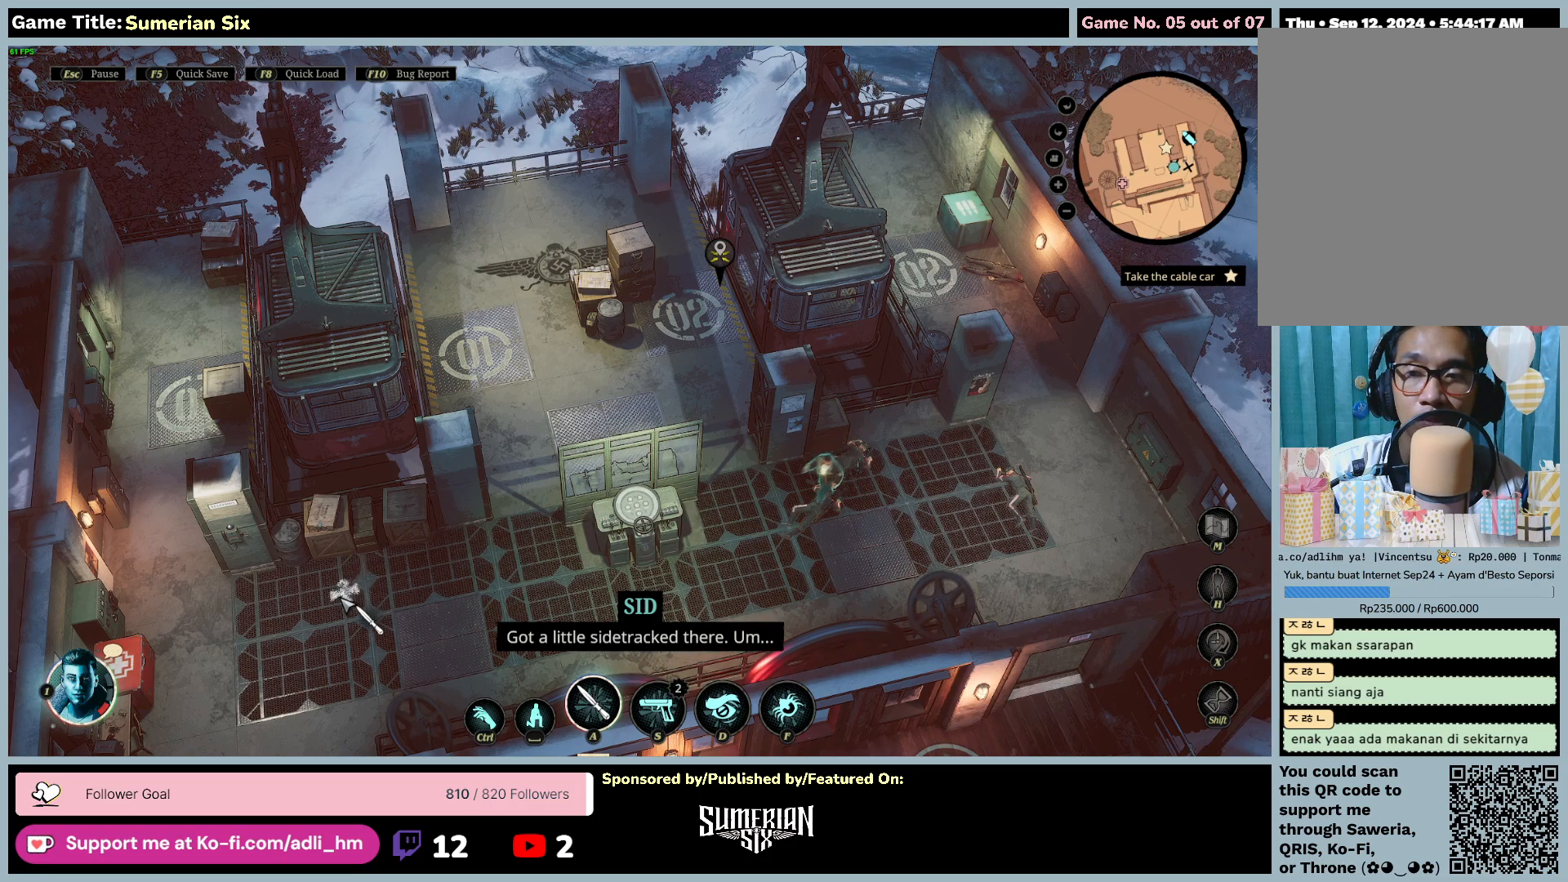
{"keys": [], "mouse": [], "events": [[350, "mouse_left", "up"]]}
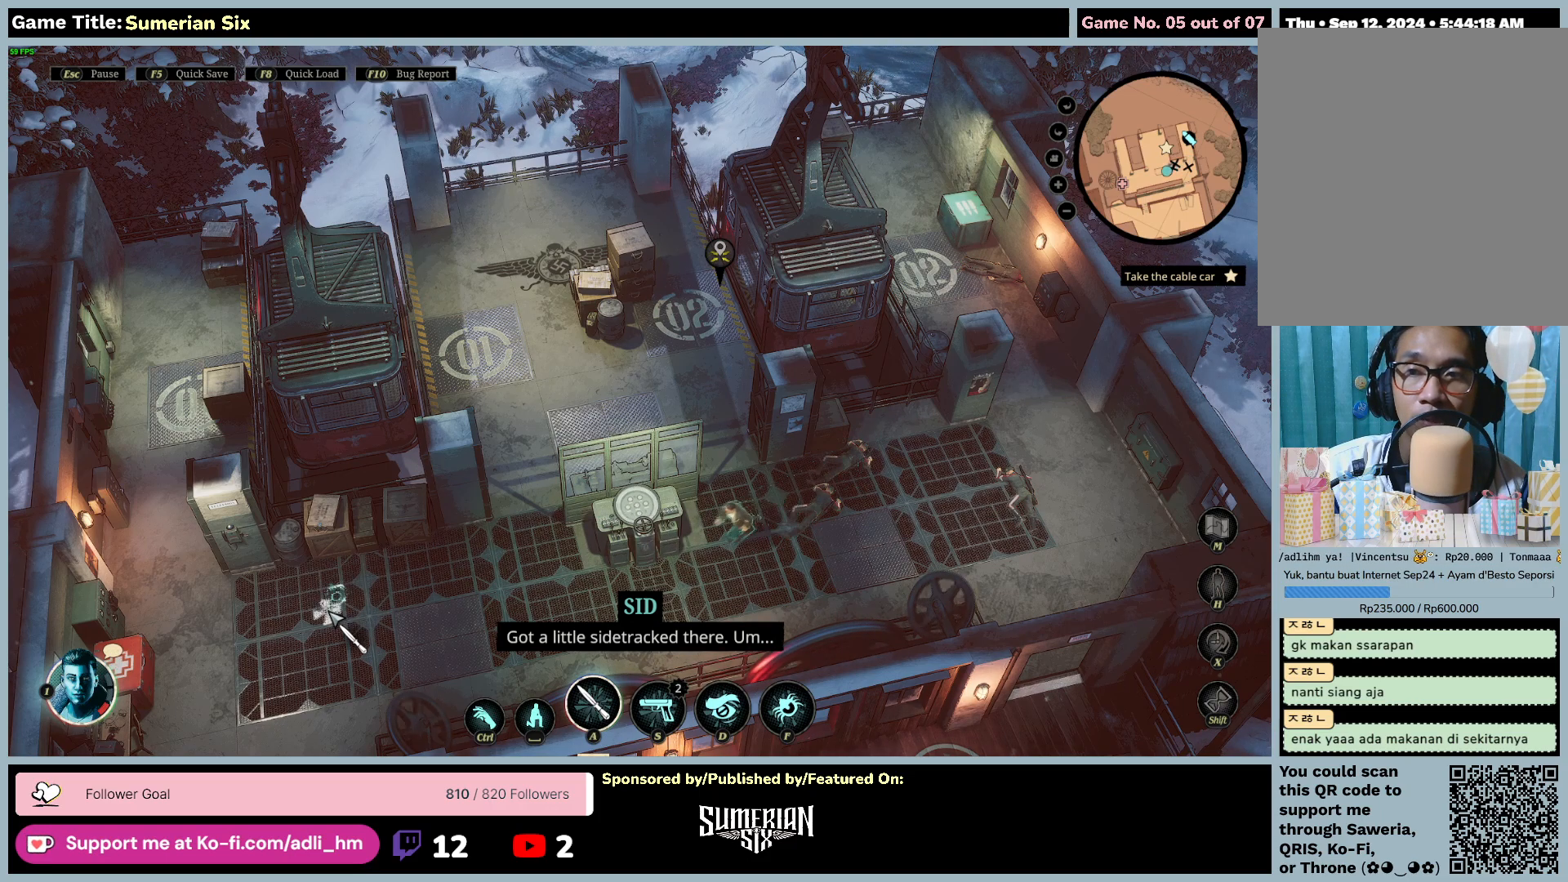
{"keys": ["s"], "mouse": [], "events": [[183, "s", "down"]]}
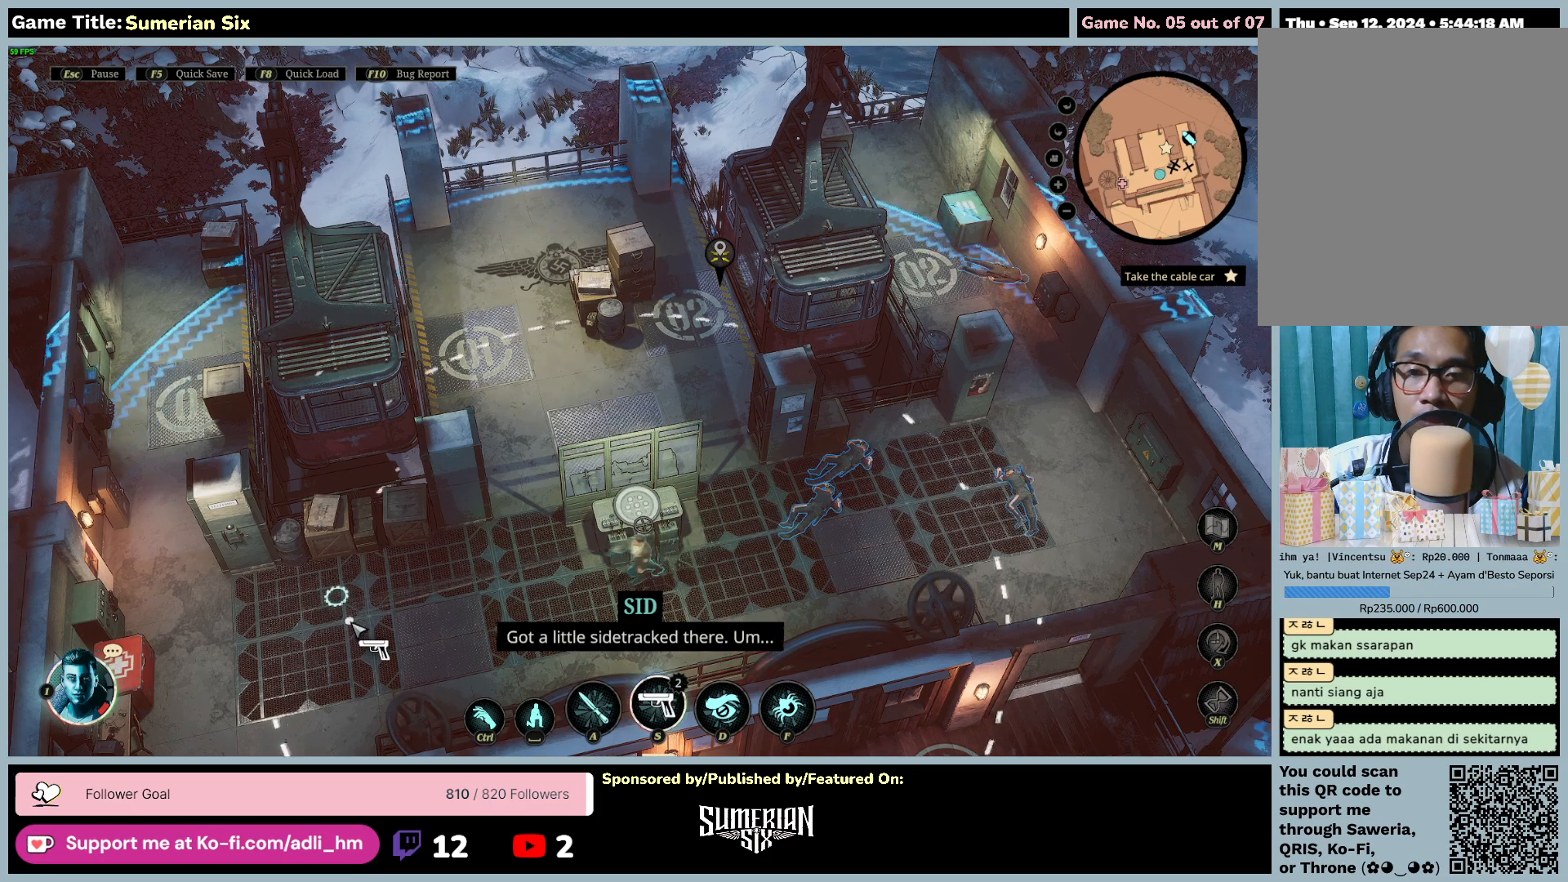
{"keys": [], "mouse": [], "events": [[417, "s", "up"]]}
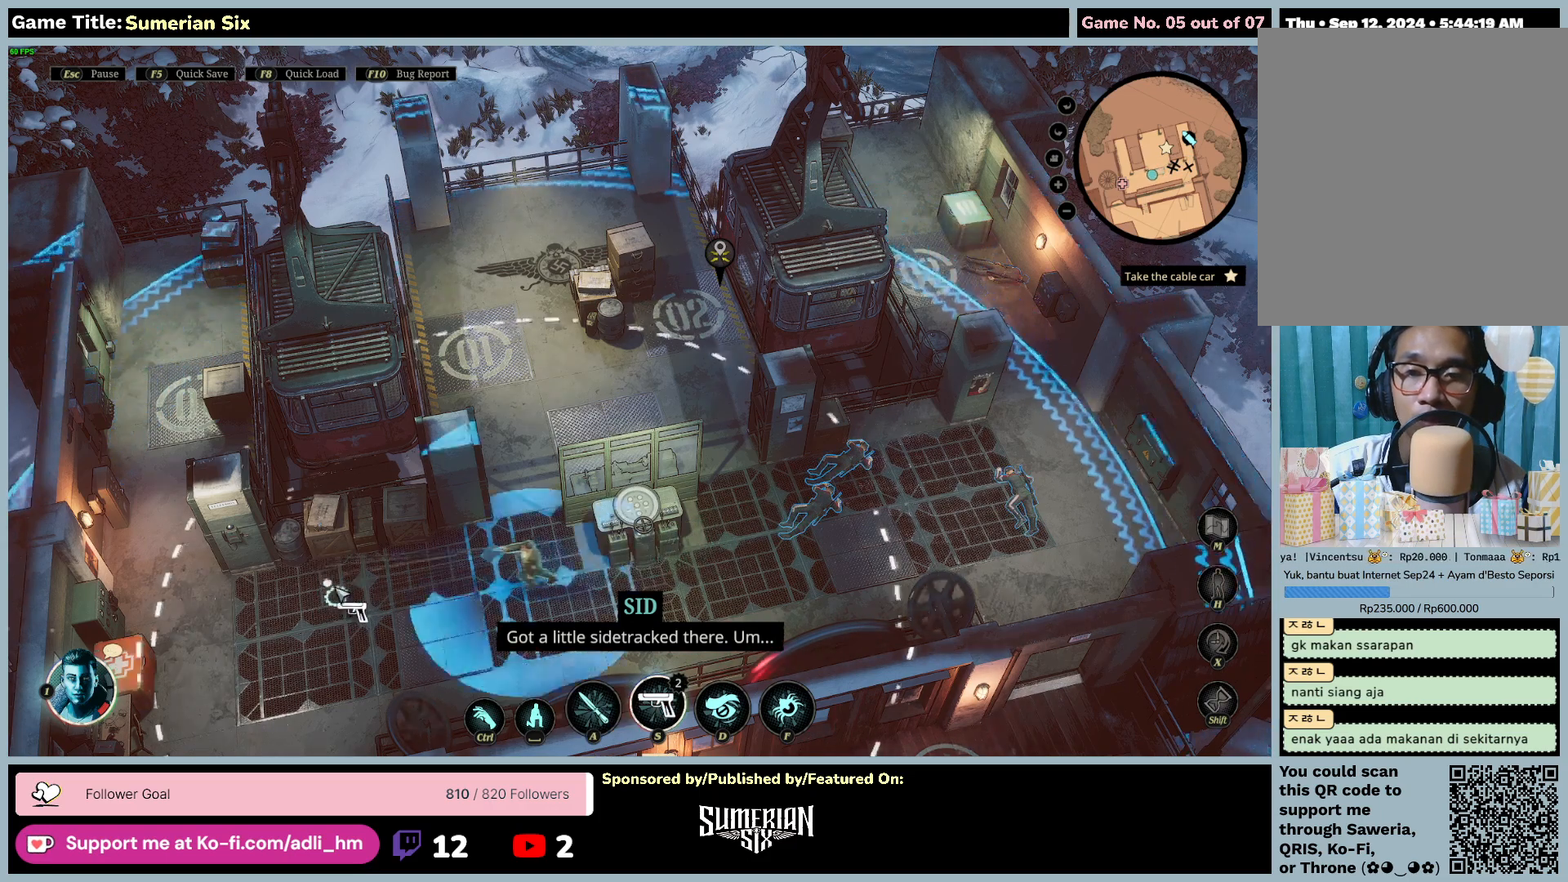
{"keys": ["a"], "mouse": [], "events": [[83, "s", "down"], [433, "a", "down"], [467, "s", "up"]]}
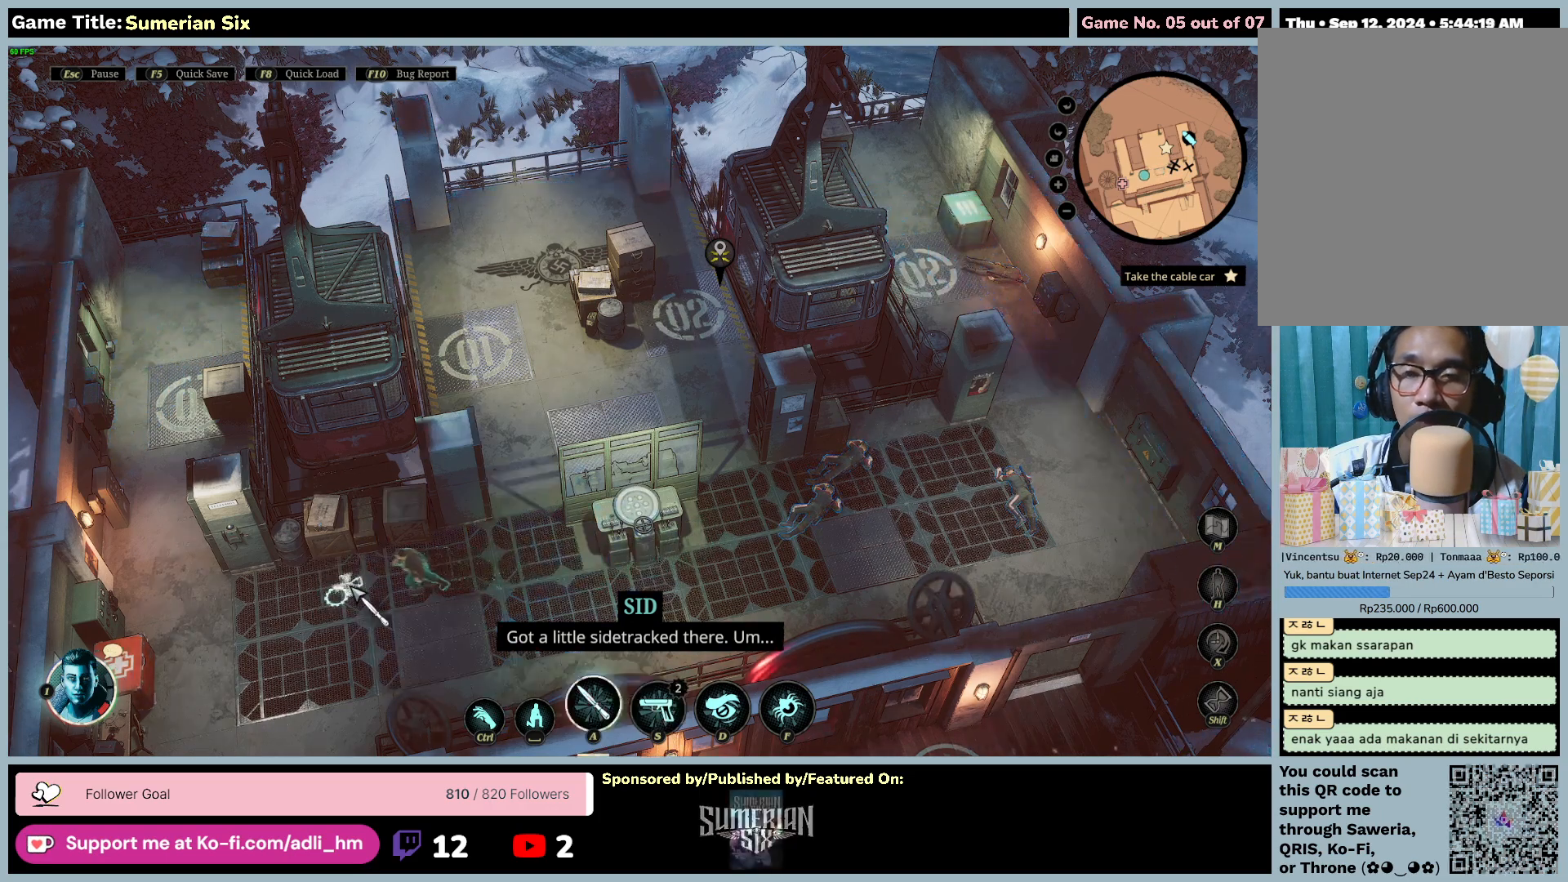
{"keys": [], "mouse": [], "events": [[417, "a", "up"]]}
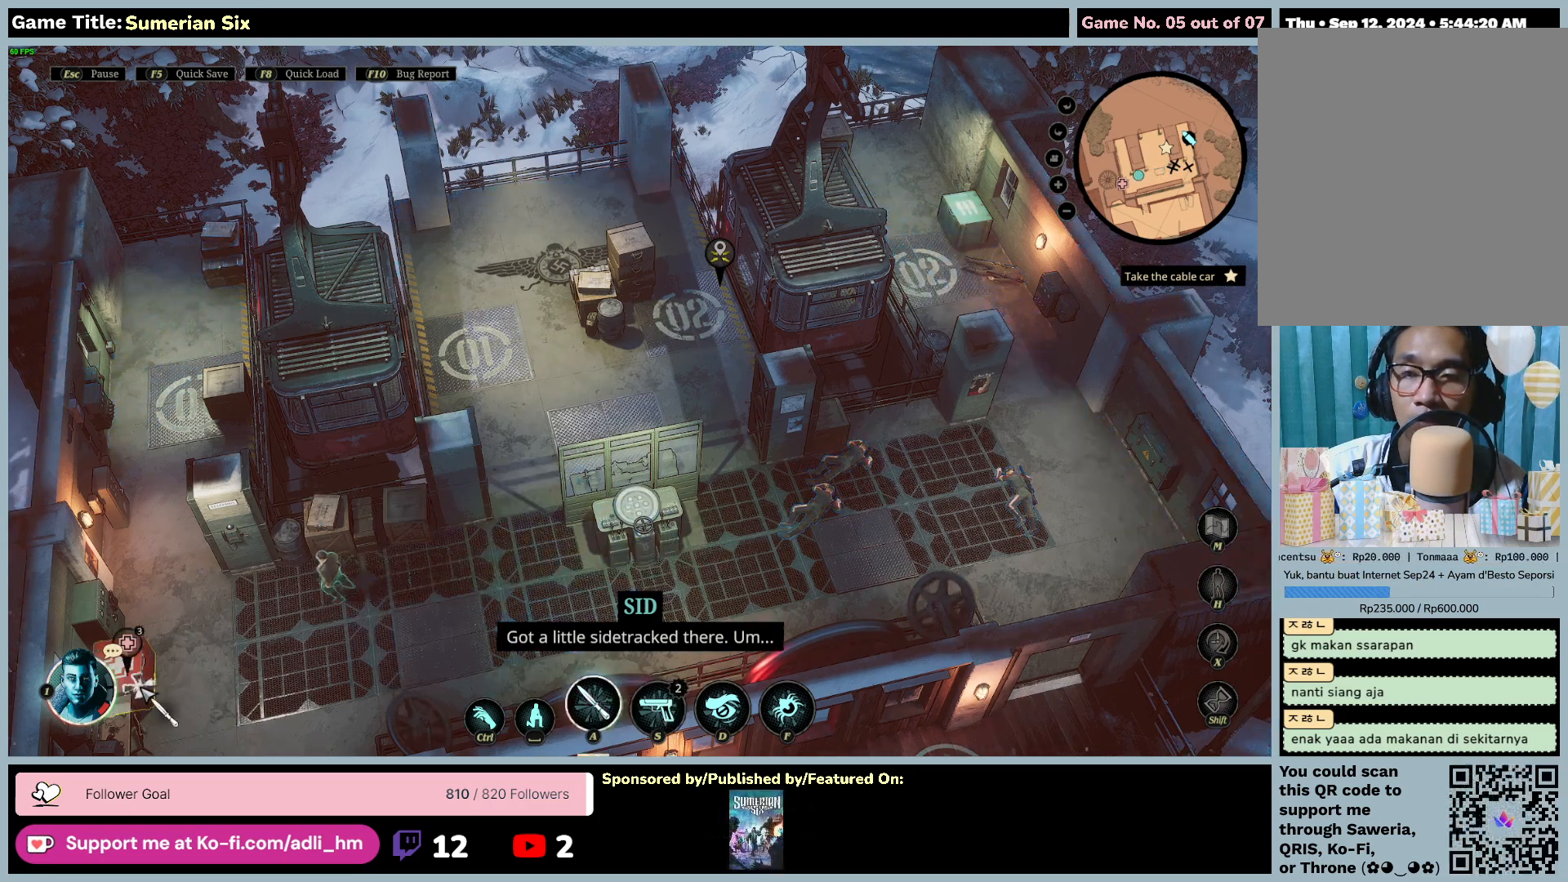
{"keys": [], "mouse": ["left"], "events": [[50, "mouse_left", "down"]]}
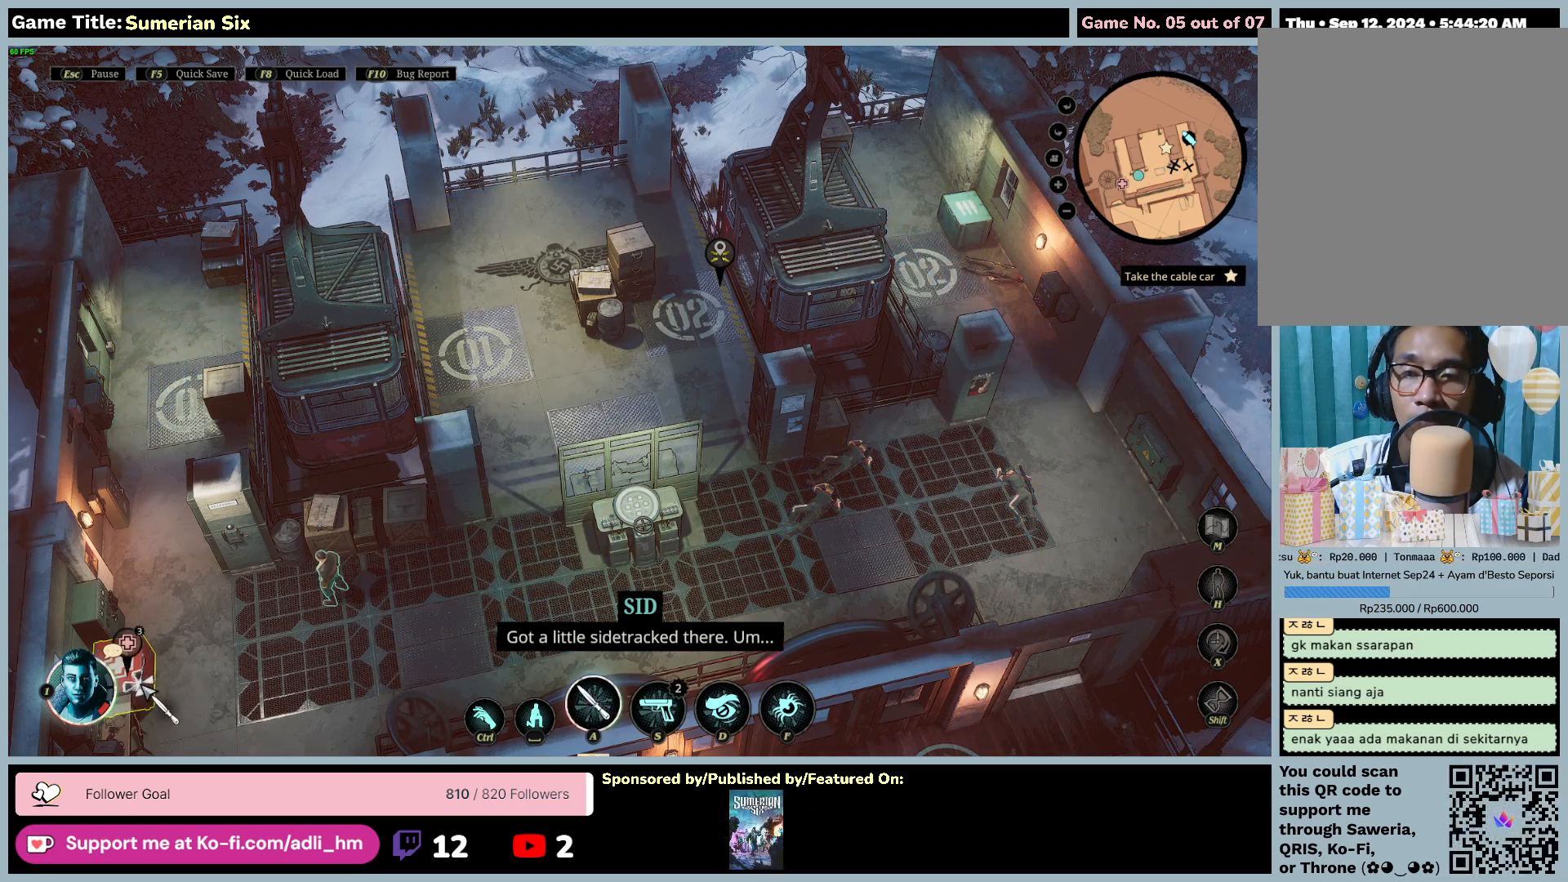
{"keys": [], "mouse": [], "events": [[317, "mouse_left", "up"]]}
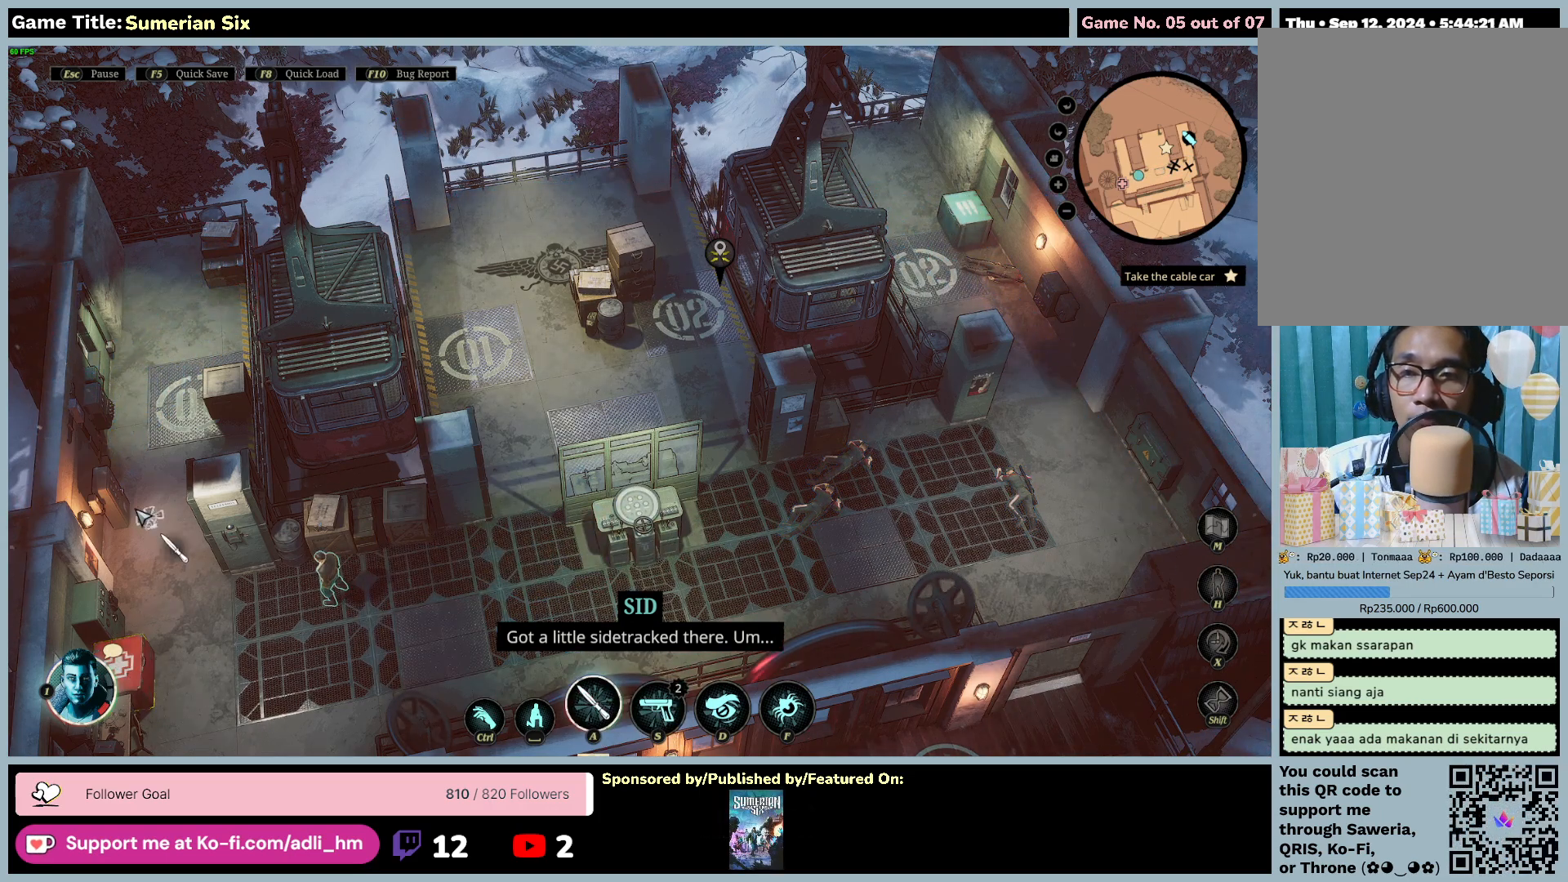
{"keys": [], "mouse": ["left"], "events": [[217, "mouse_left", "down"]]}